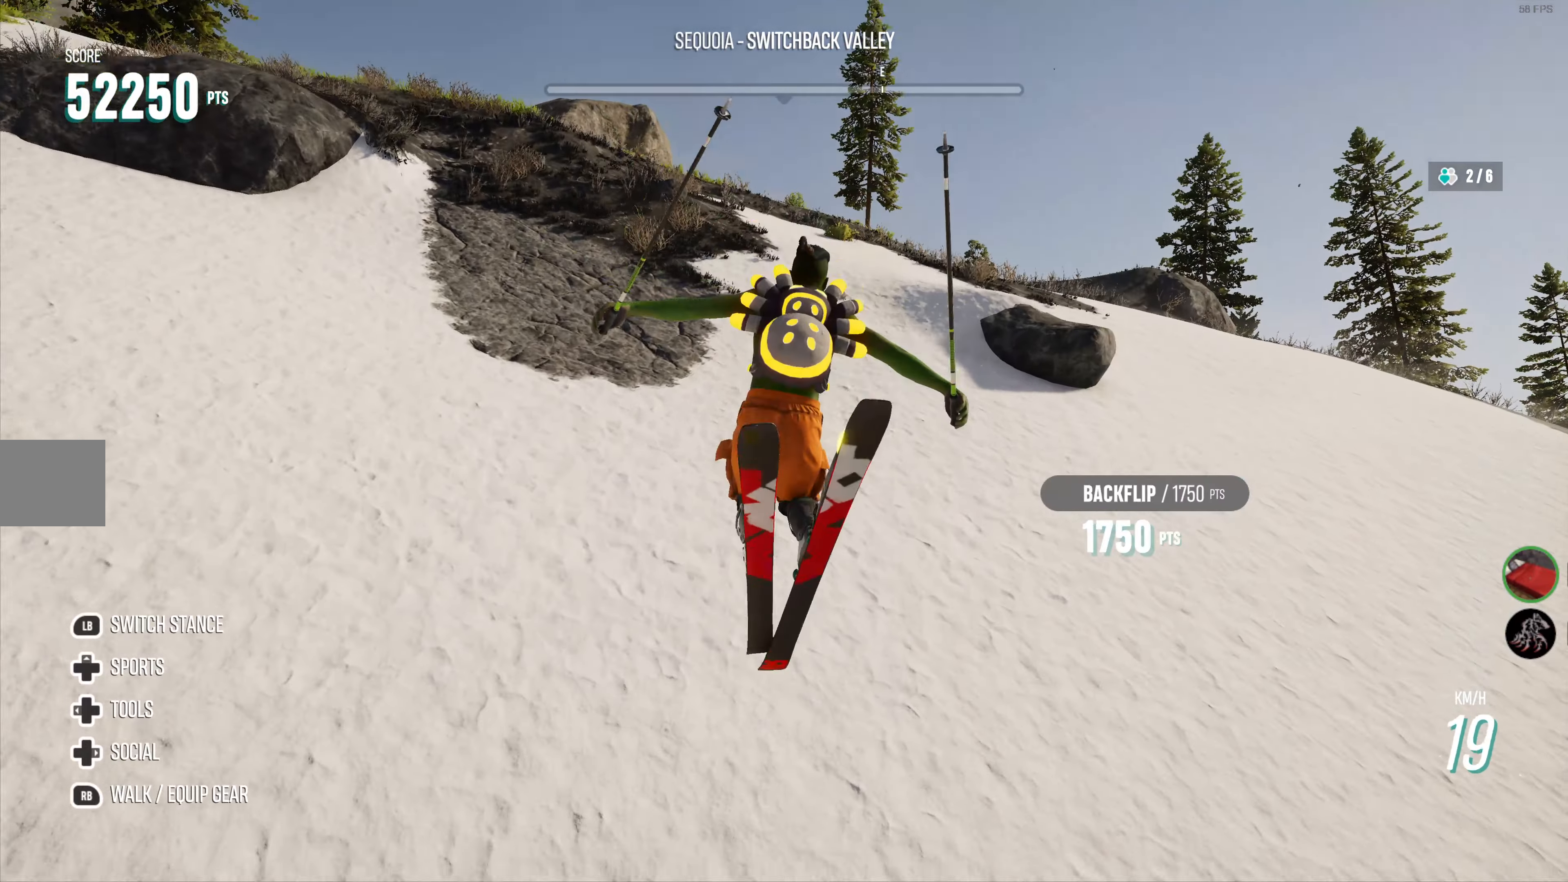
Gameplay with a controller (PlayStation layout); each line is a JSON object with the inputs held at the frame after it. "events" lists button and stick changes between this image and that frame as [ms after this image, input, new state], when the widget could be followed in between.
{"buttons": ["R2"], "left_stick": "center", "right_stick": "down", "events": [[350, "right_stick", "down"]]}
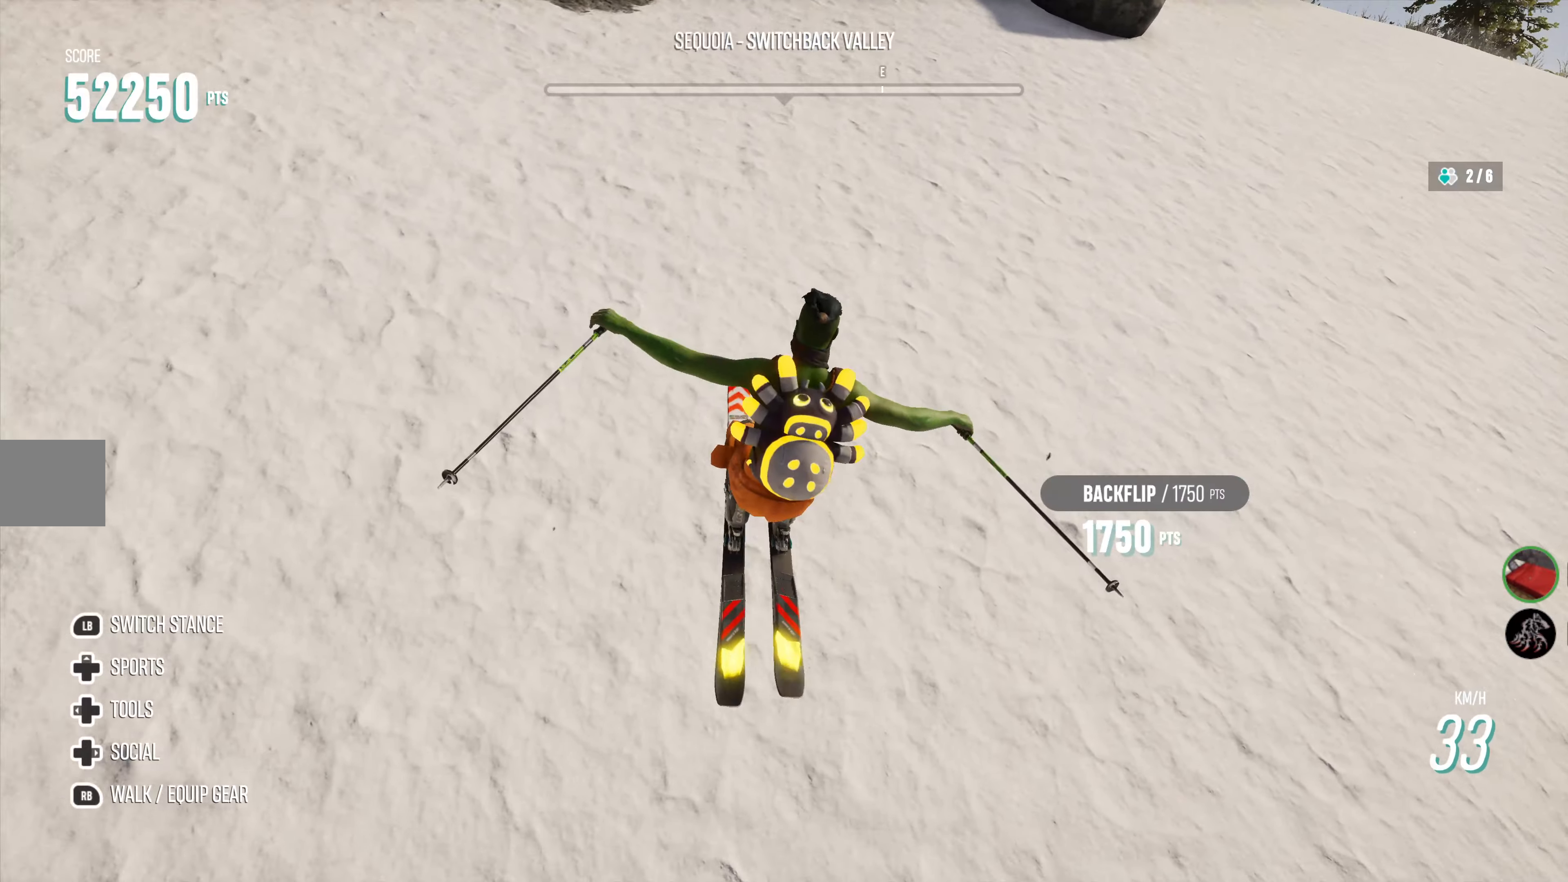
{"buttons": ["R2"], "left_stick": "center", "right_stick": "center", "events": [[383, "right_stick", "center"]]}
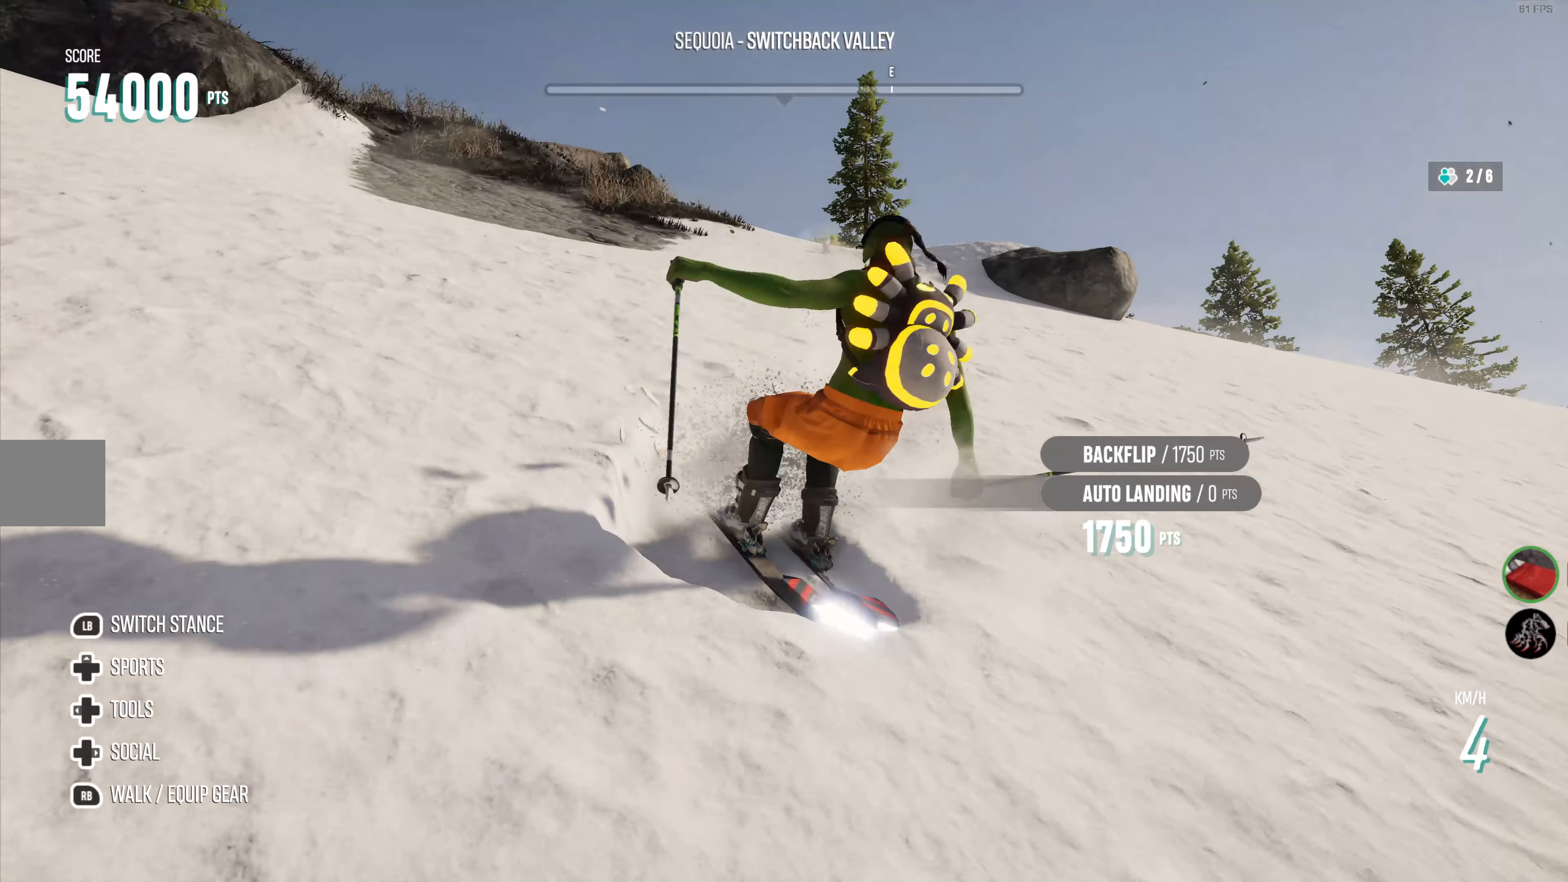
{"buttons": ["R2"], "left_stick": "right", "right_stick": "center", "events": [[350, "left_stick", "right"]]}
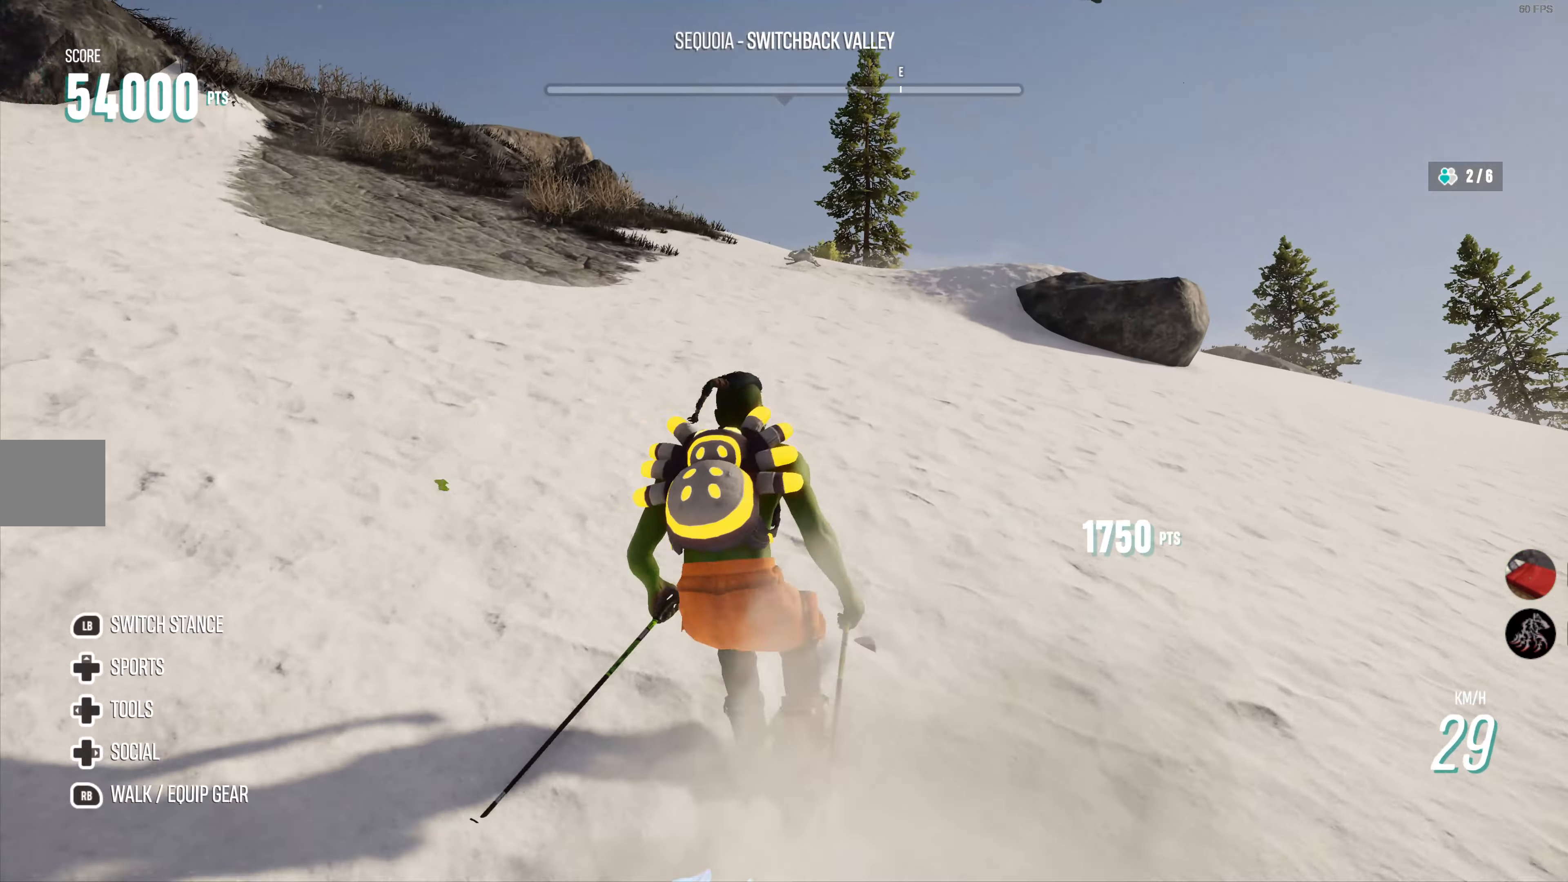
{"buttons": ["R2"], "left_stick": "left", "right_stick": "center", "events": [[100, "left_stick", "center"], [184, "right_stick", "down-left"], [350, "left_stick", "left"], [400, "right_stick", "center"]]}
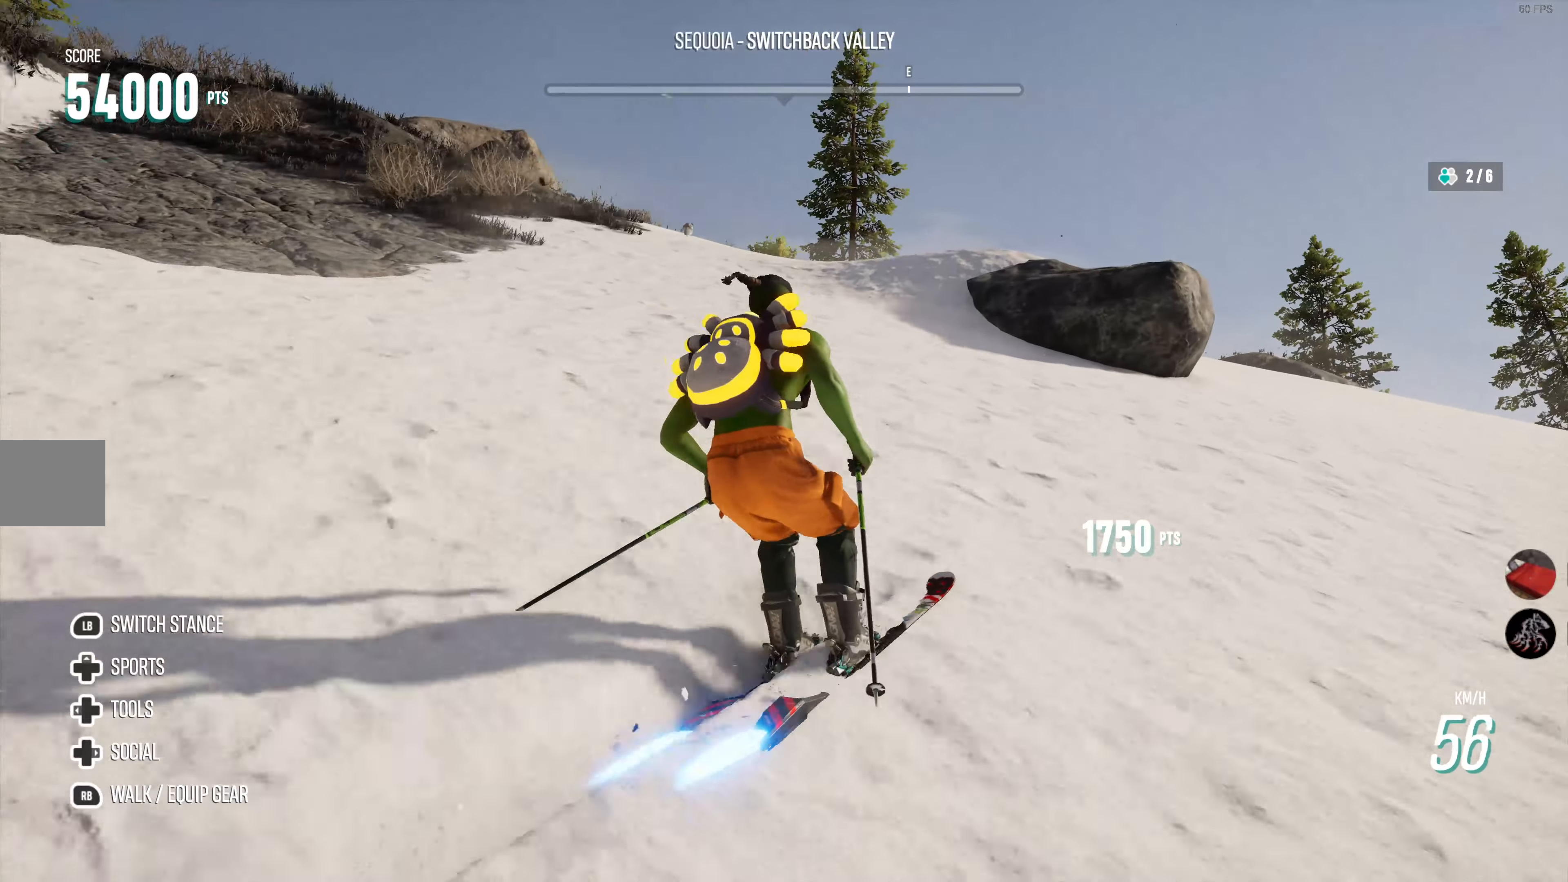
{"buttons": ["R2"], "left_stick": "left", "right_stick": "center", "events": []}
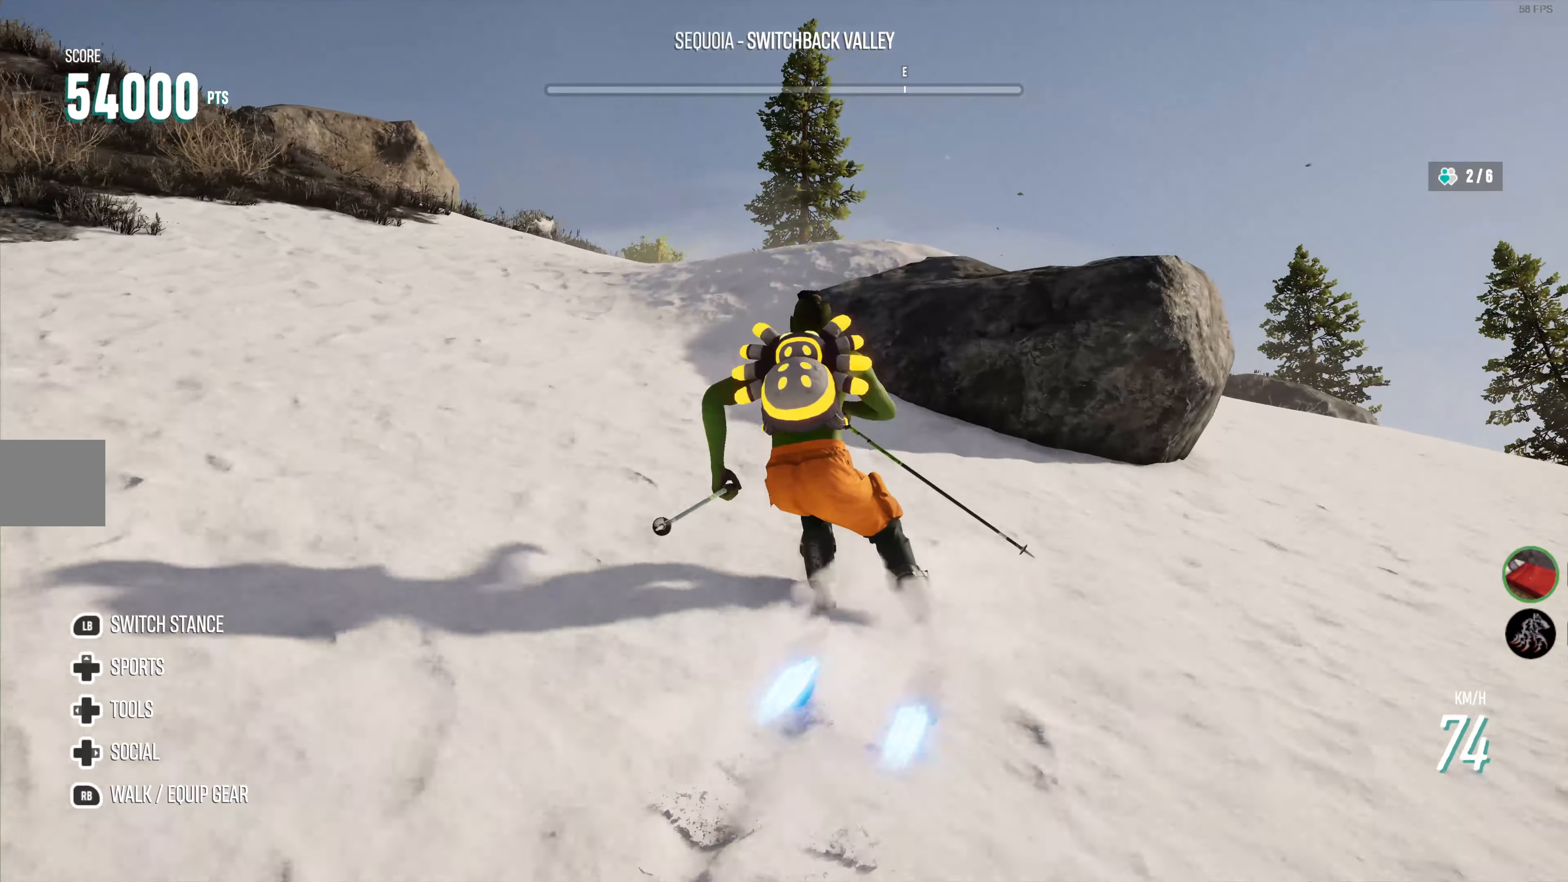
{"buttons": ["SQUARE", "R2"], "left_stick": "center", "right_stick": "center", "events": [[167, "CROSS", "down"], [234, "left_stick", "center"], [317, "CROSS", "up"], [417, "SQUARE", "down"]]}
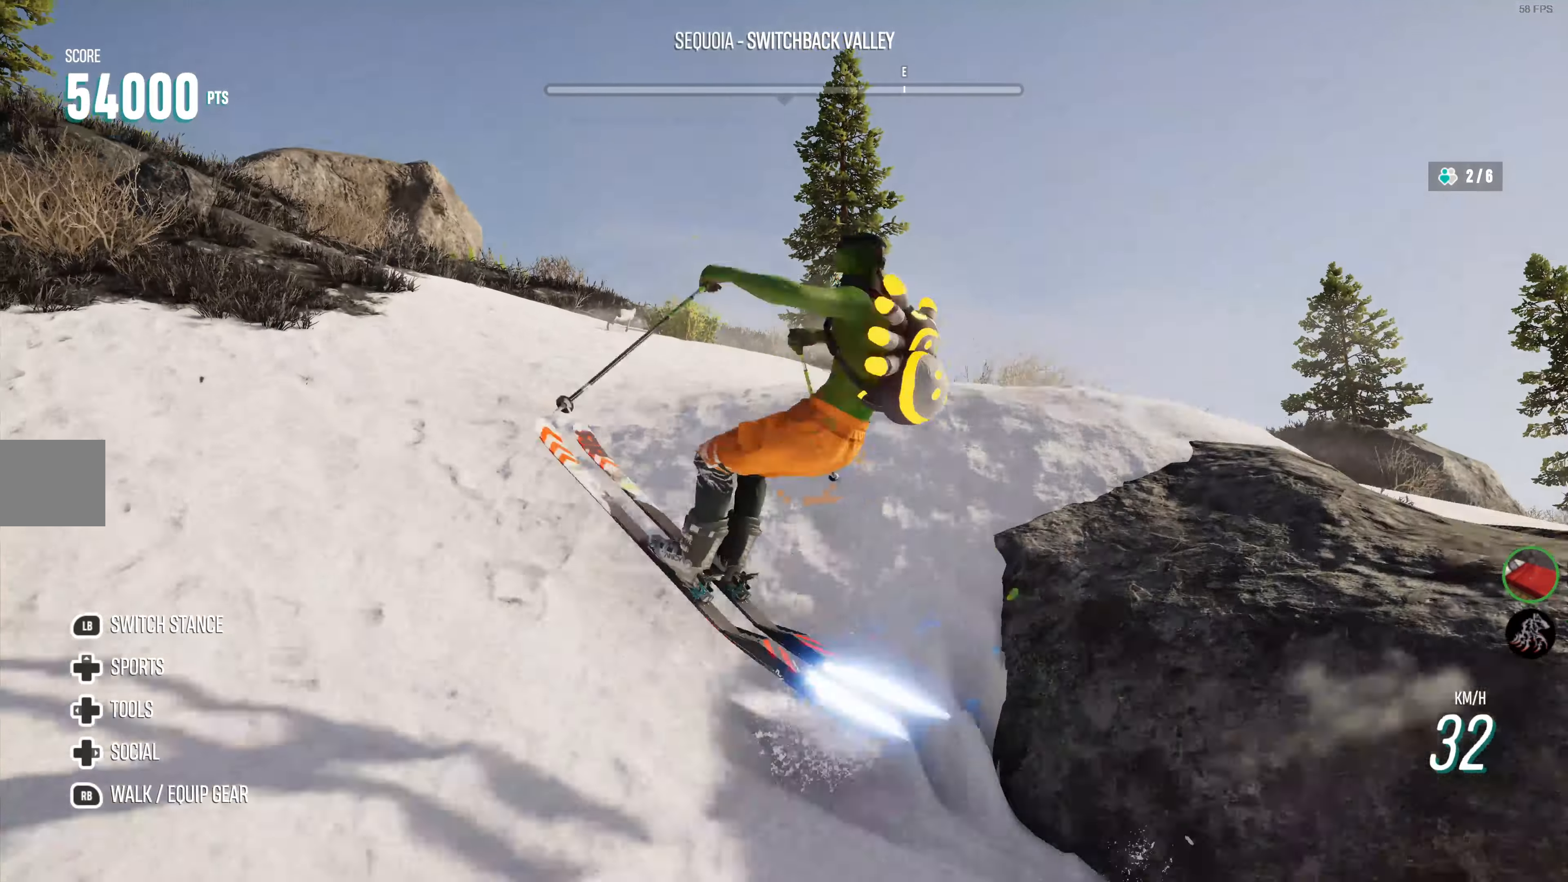
{"buttons": ["R2"], "left_stick": "center", "right_stick": "center", "events": [[34, "SQUARE", "up"]]}
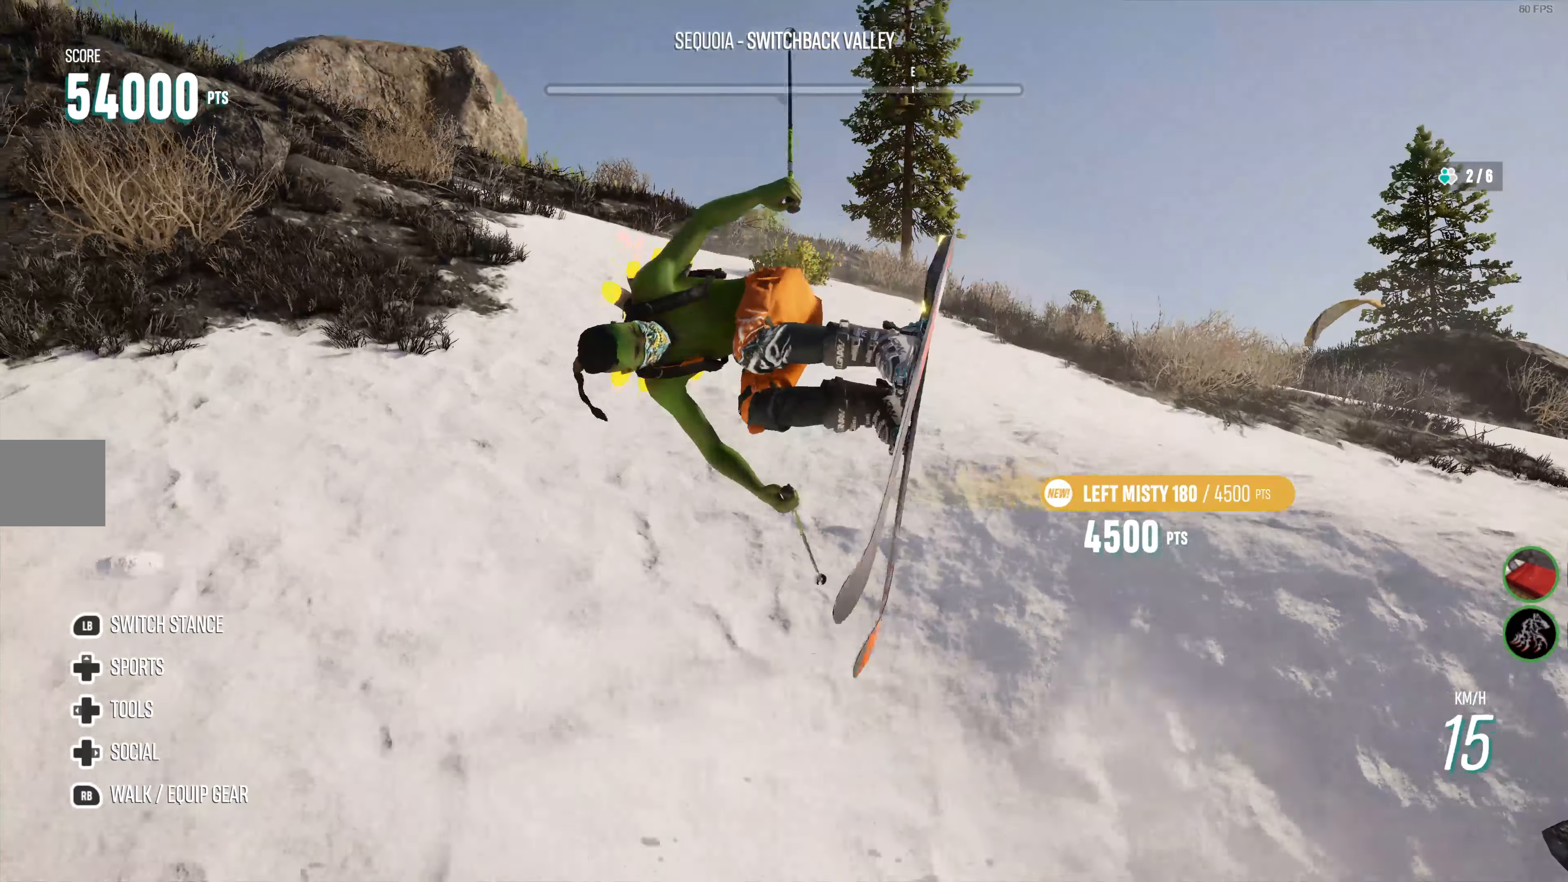
{"buttons": ["R2"], "left_stick": "center", "right_stick": "center", "events": []}
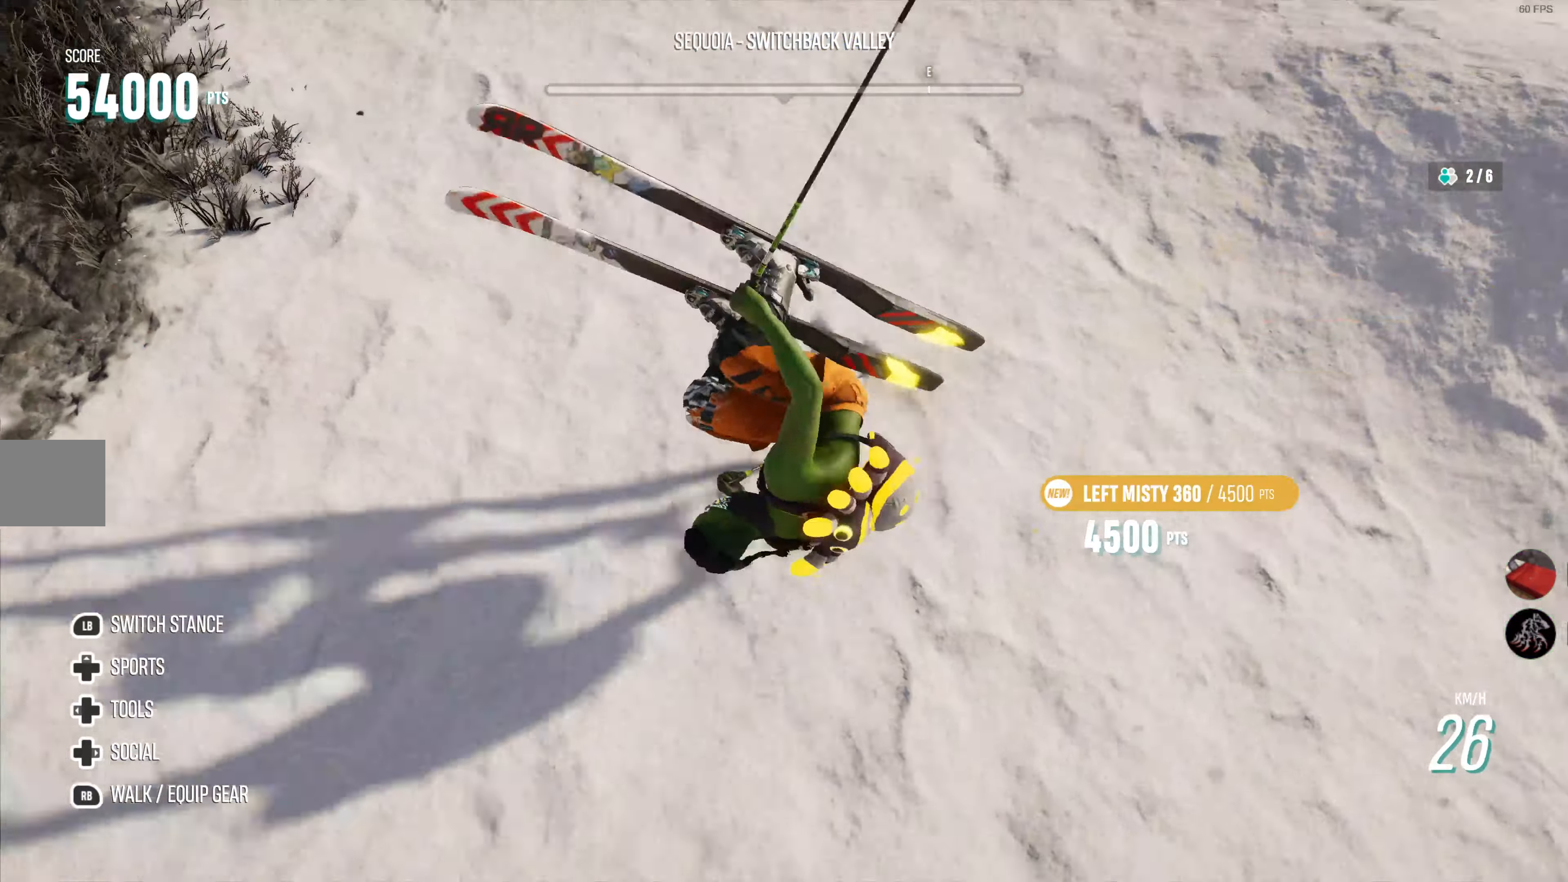
{"buttons": [], "left_stick": "center", "right_stick": "center", "events": [[500, "R2", "up"]]}
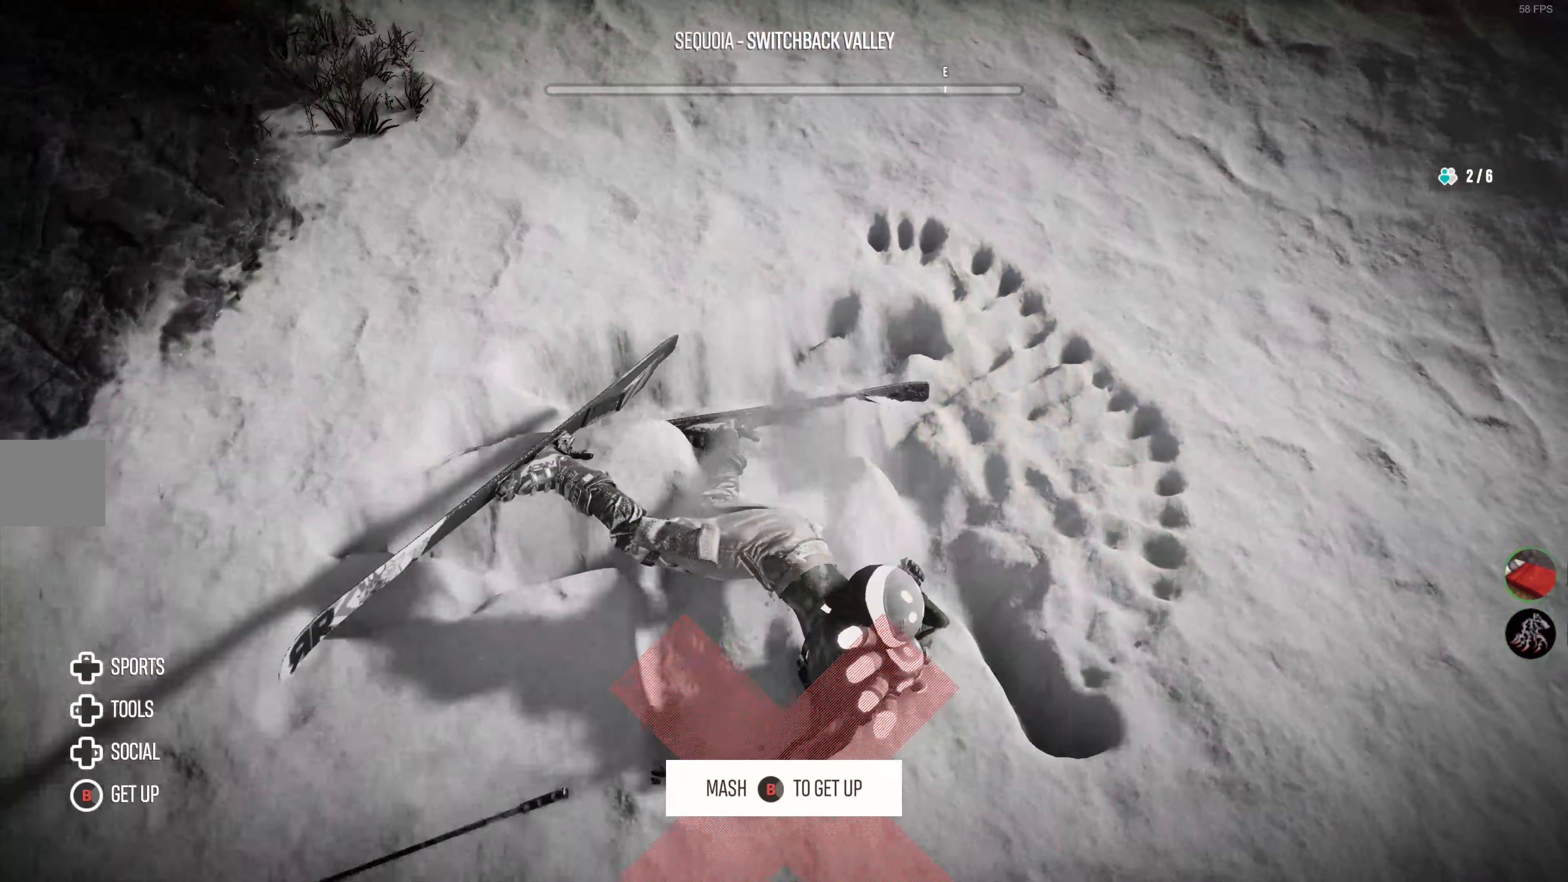
{"buttons": [], "left_stick": "center", "right_stick": "center", "events": []}
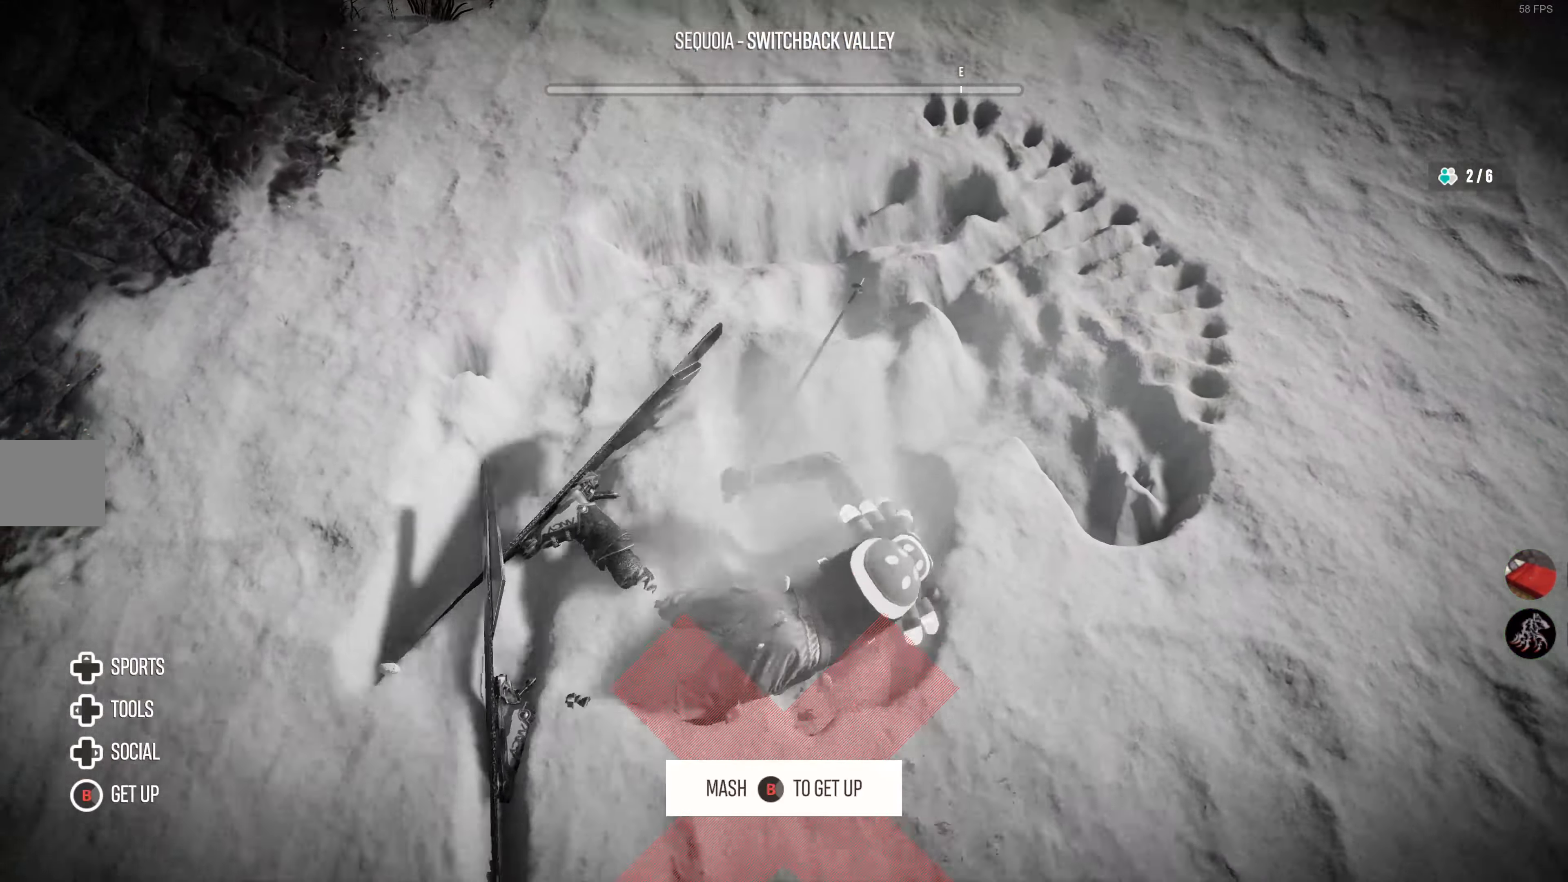
{"buttons": [], "left_stick": "center", "right_stick": "center", "events": []}
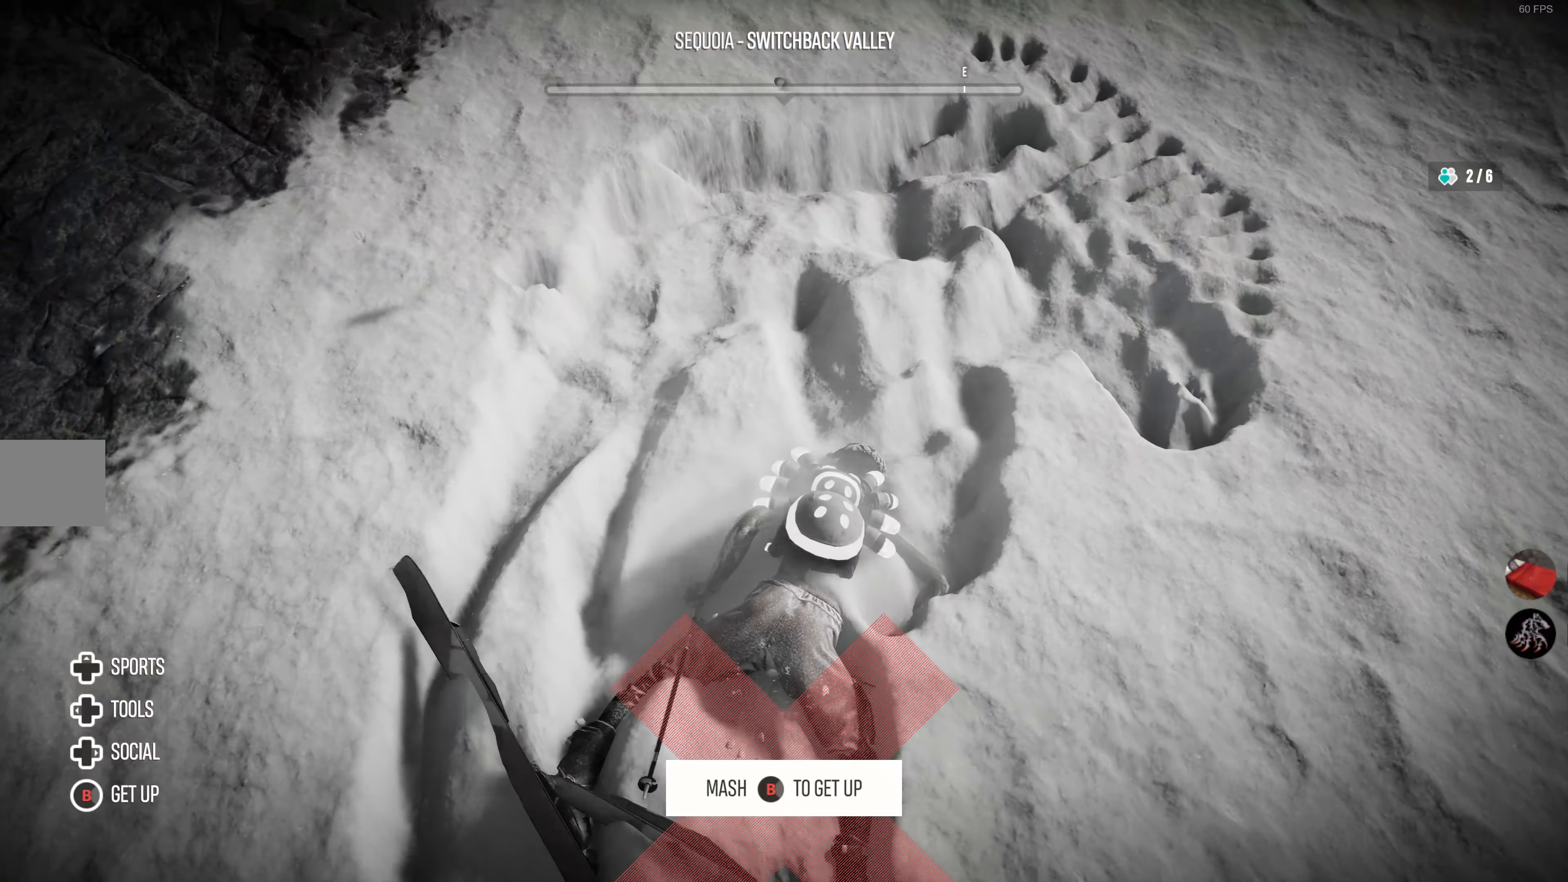
{"buttons": [], "left_stick": "center", "right_stick": "center", "events": []}
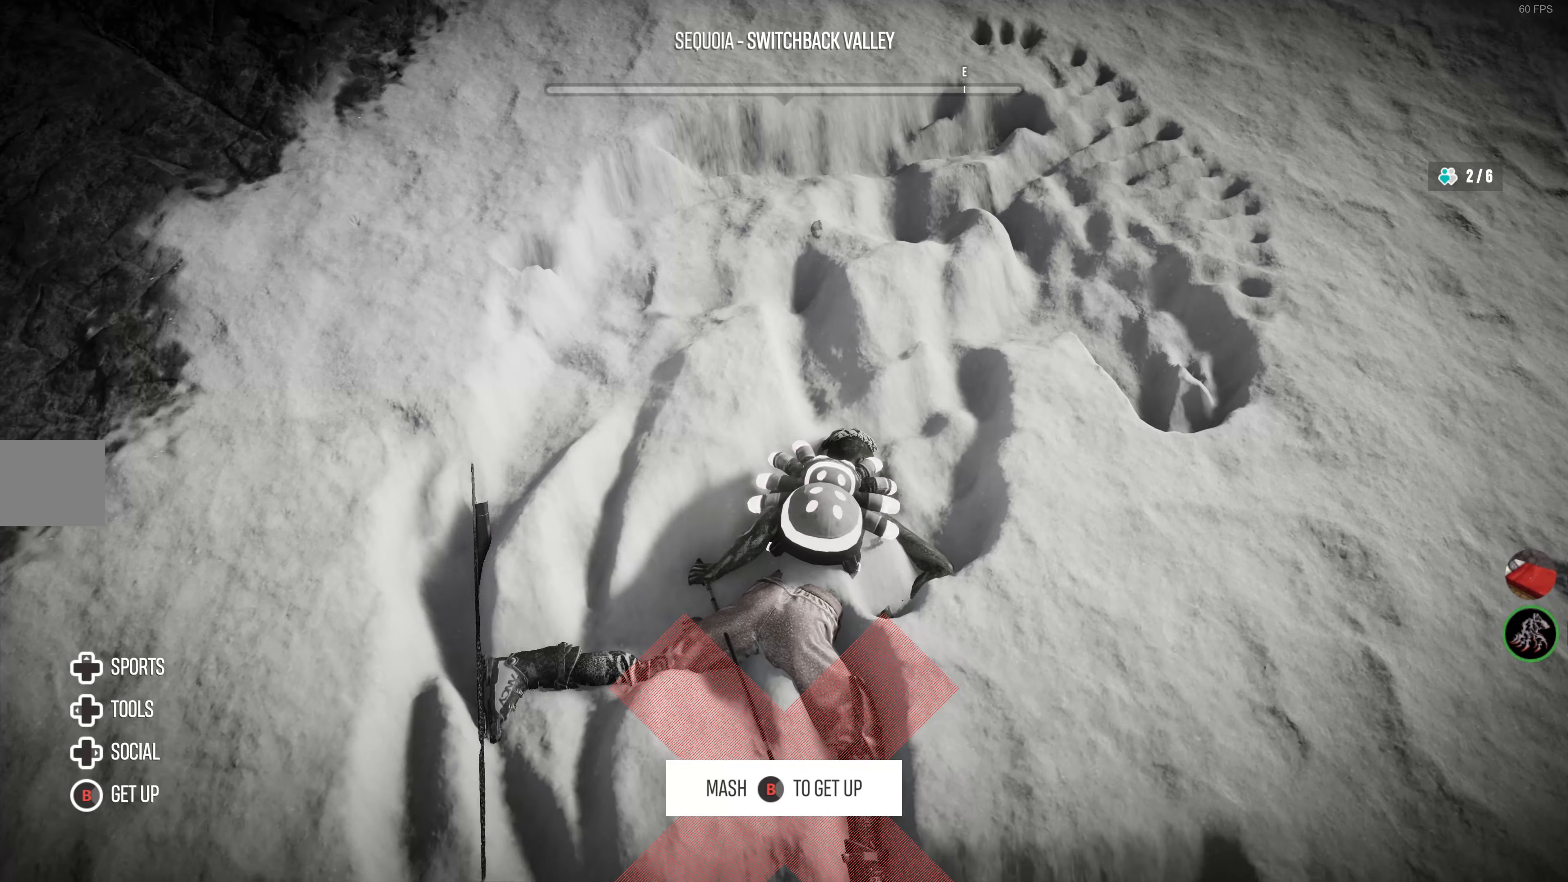
{"buttons": [], "left_stick": "center", "right_stick": "center", "events": []}
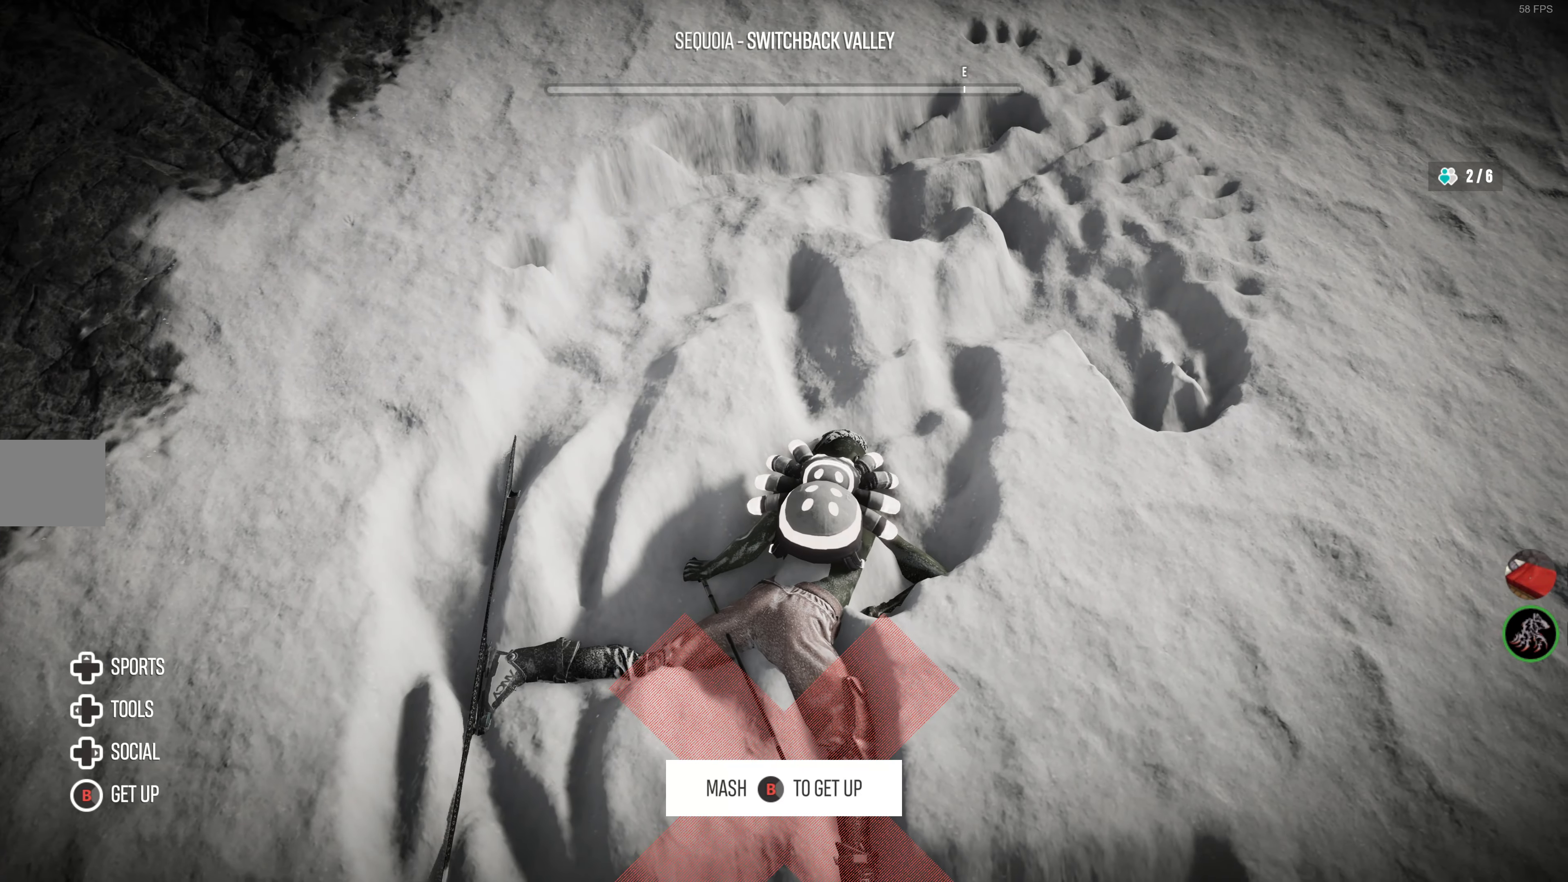
{"buttons": ["R2"], "left_stick": "center", "right_stick": "center", "events": [[350, "R2", "down"]]}
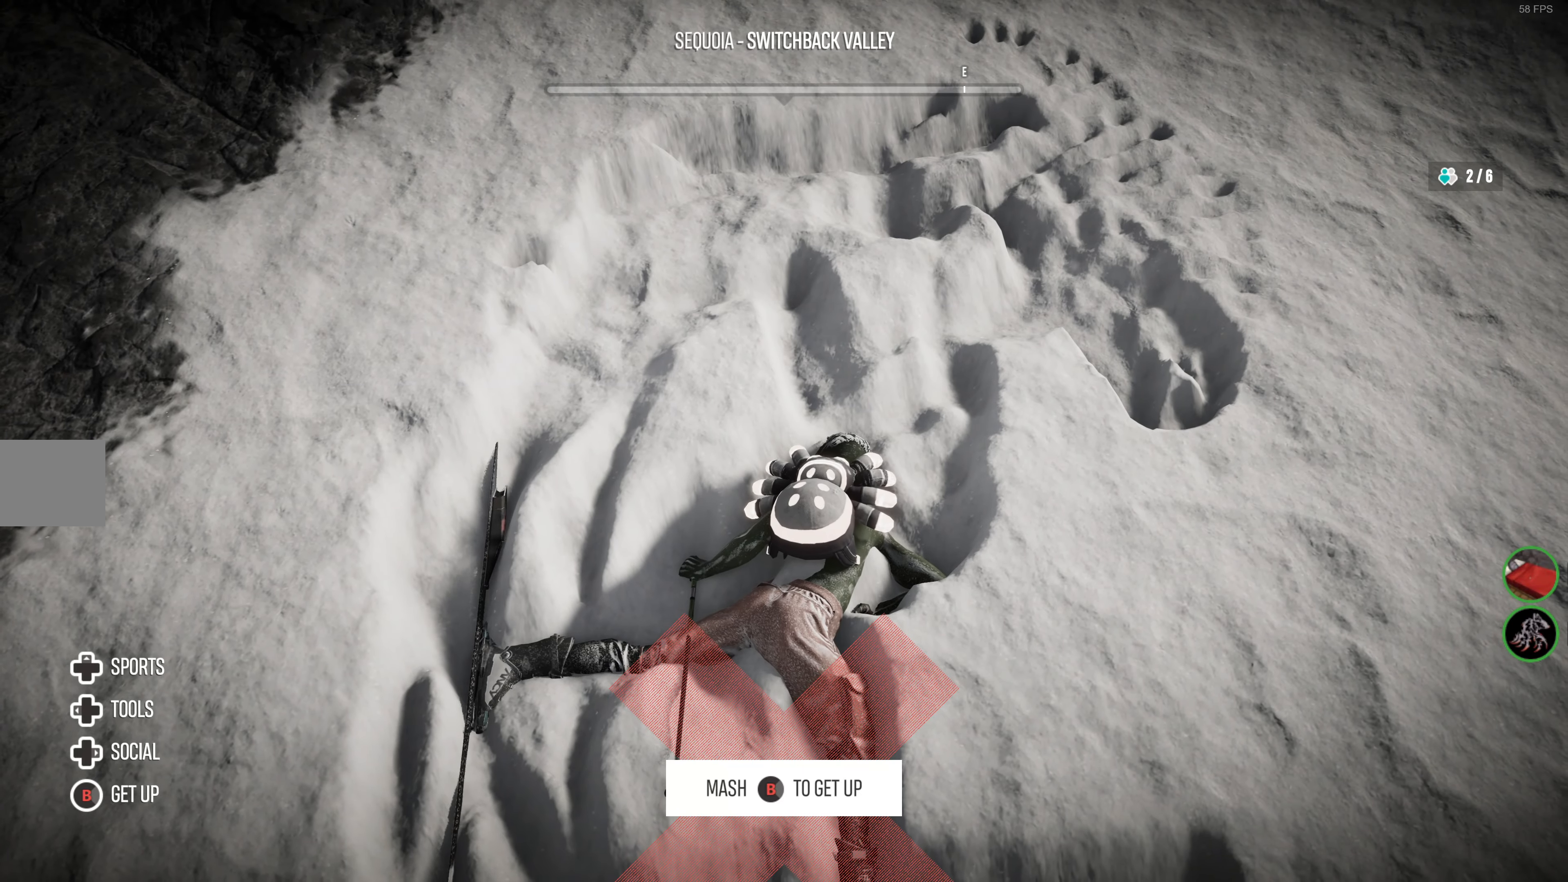
{"buttons": [], "left_stick": "center", "right_stick": "center", "events": [[200, "R2", "up"]]}
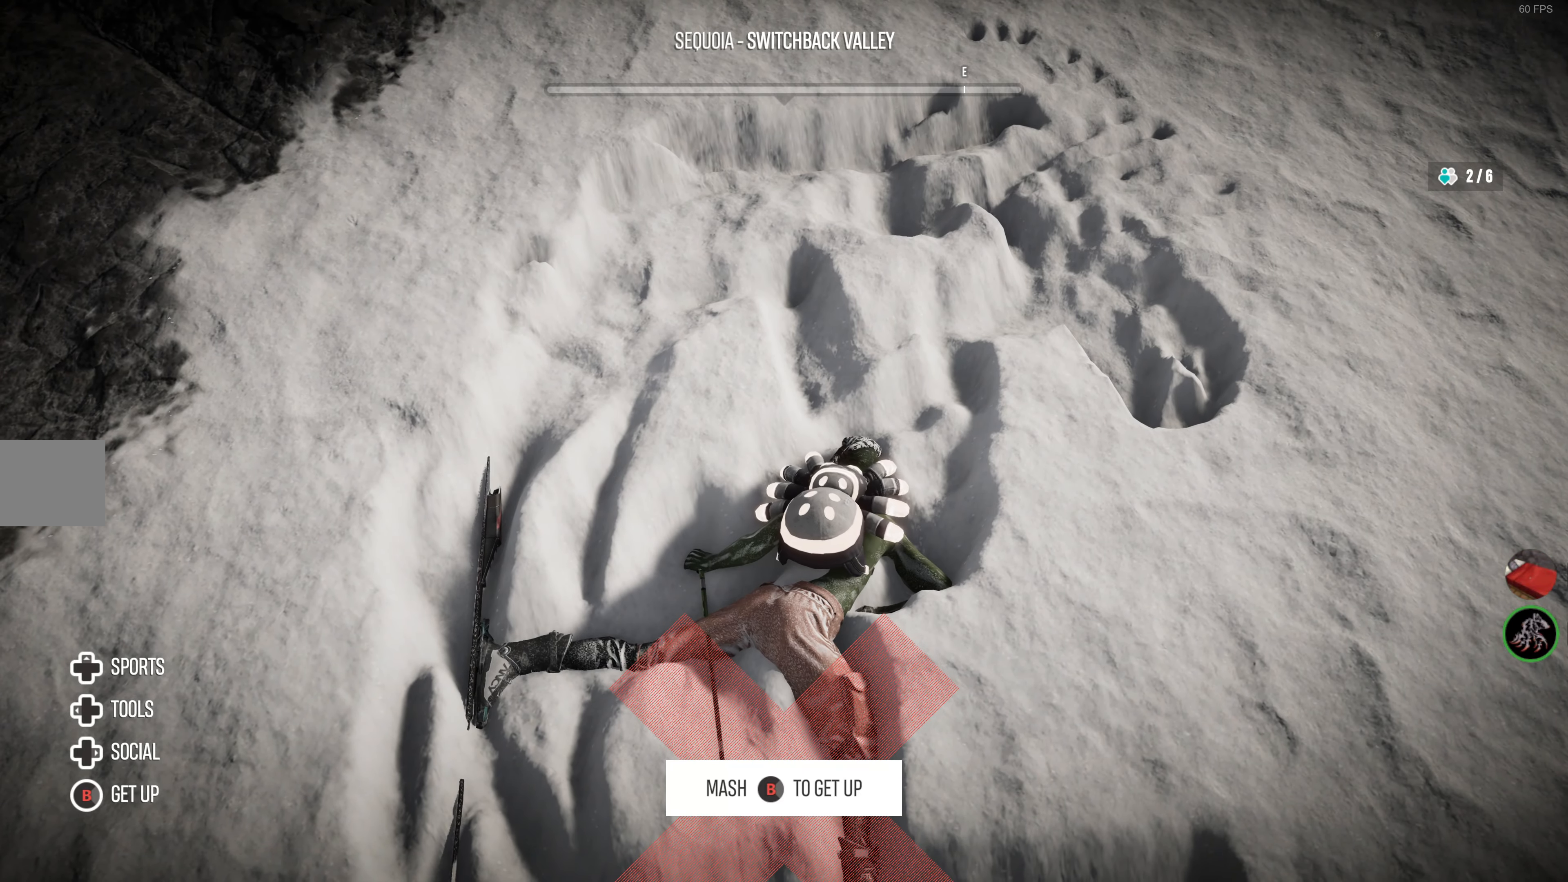
{"buttons": ["R2"], "left_stick": "center", "right_stick": "down", "events": [[300, "right_stick", "down"], [316, "R2", "down"]]}
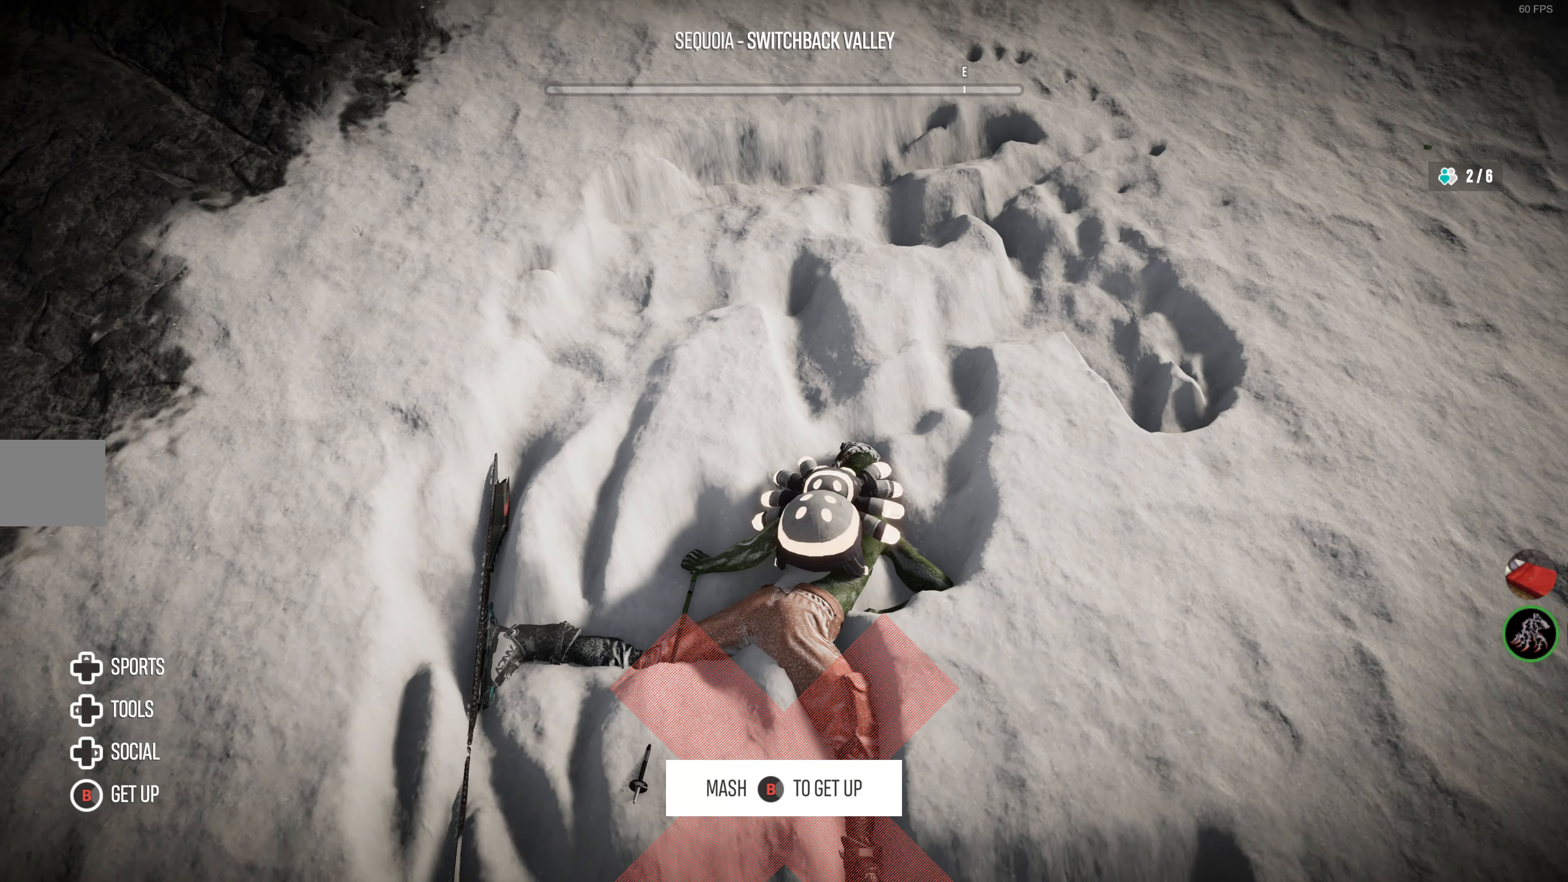
{"buttons": ["R2"], "left_stick": "center", "right_stick": "center", "events": [[50, "R2", "up"], [350, "right_stick", "center"], [383, "R2", "down"]]}
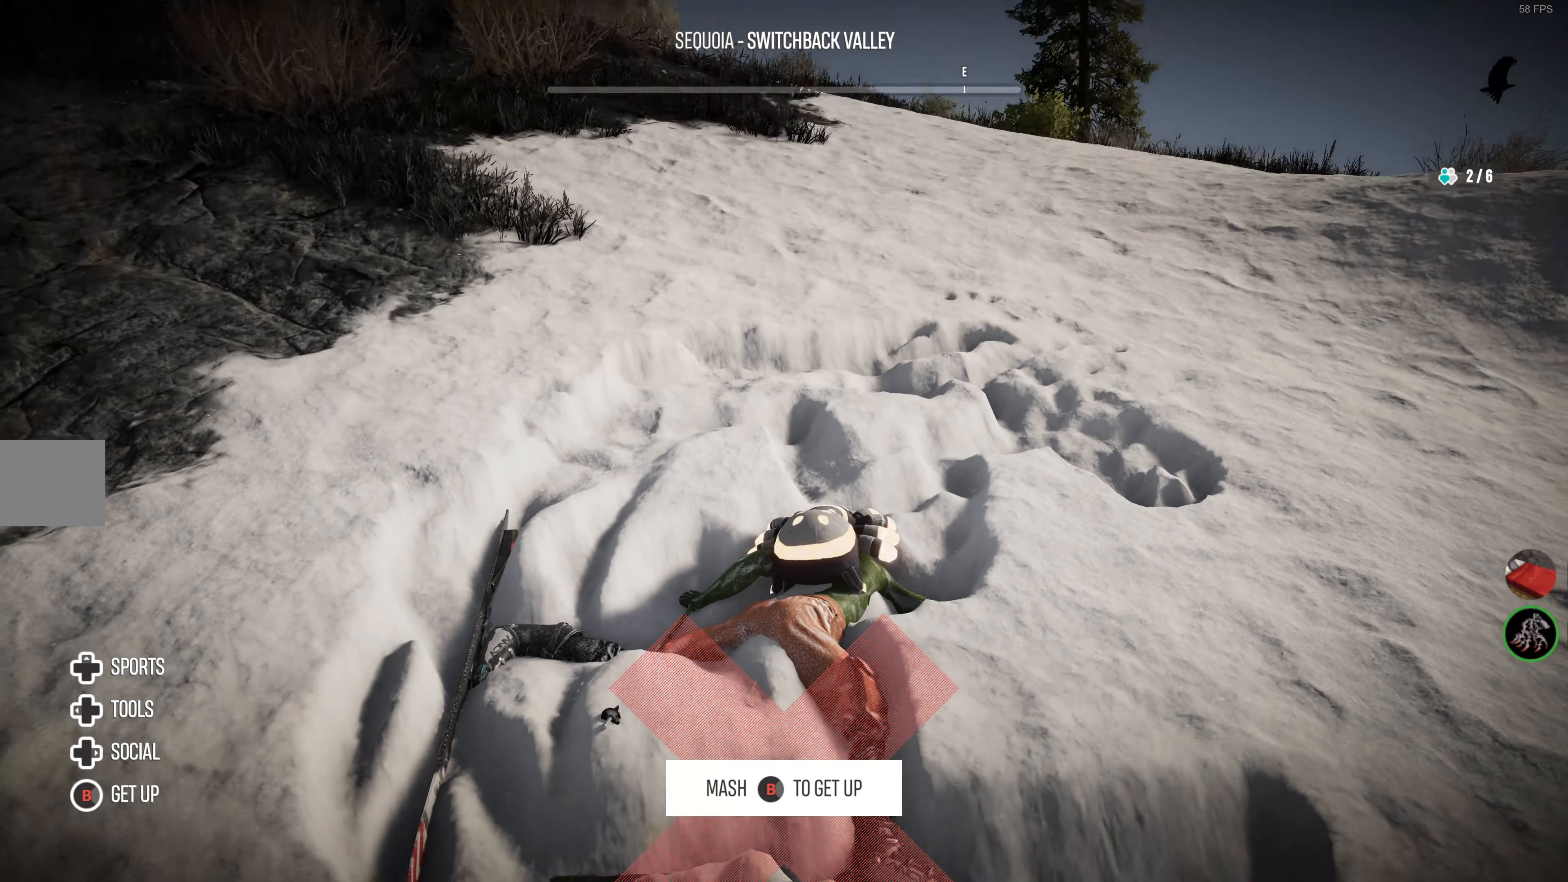
{"buttons": [], "left_stick": "center", "right_stick": "down", "events": [[333, "right_stick", "down"], [450, "R2", "up"]]}
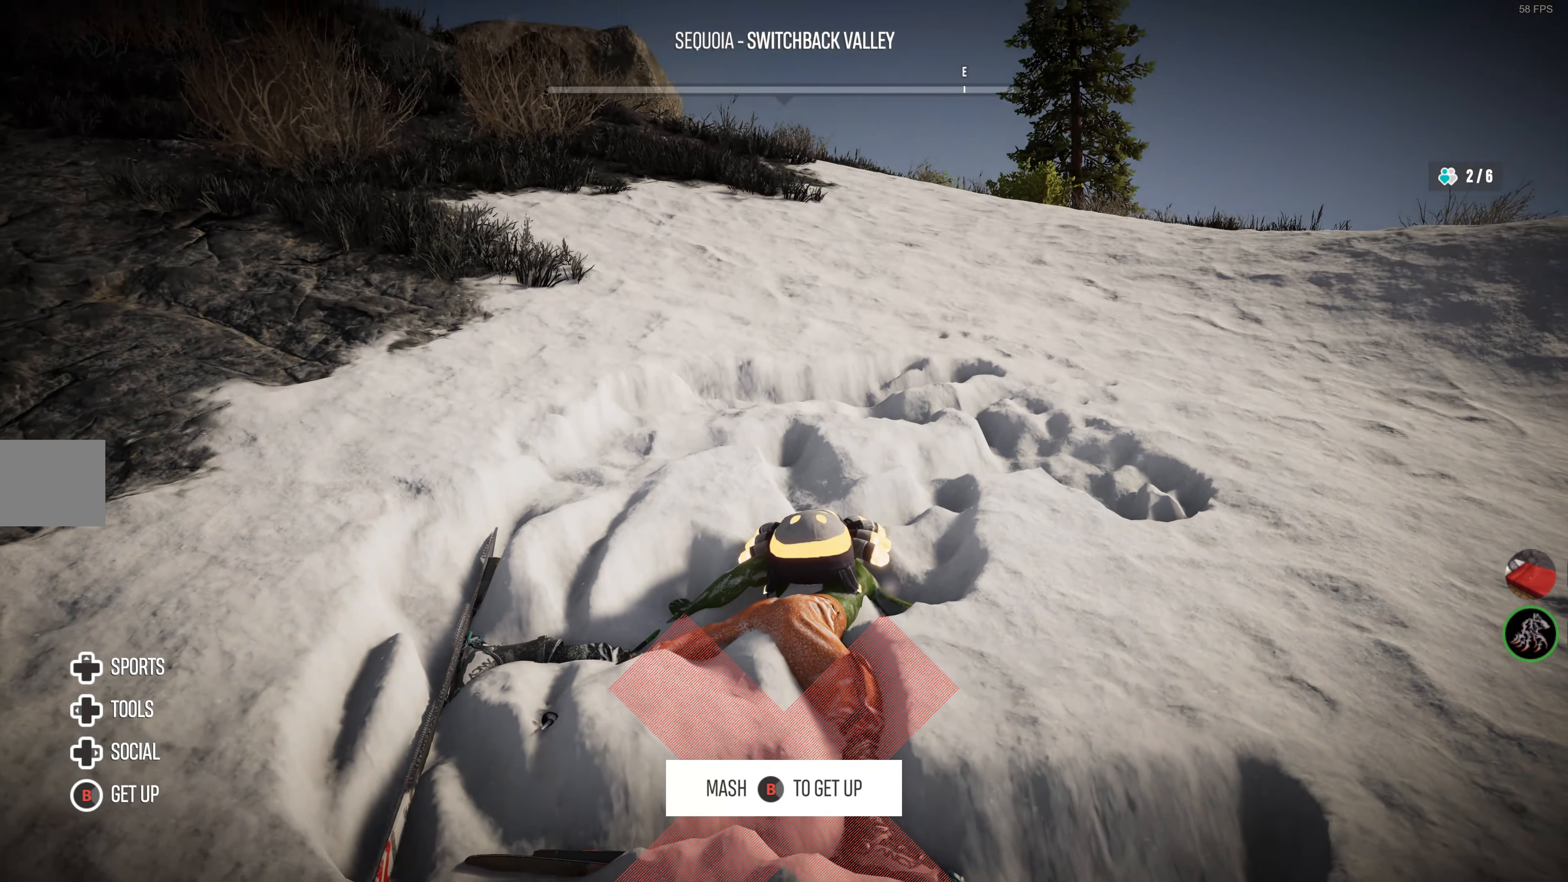
{"buttons": [], "left_stick": "center", "right_stick": "center", "events": [[83, "right_stick", "center"]]}
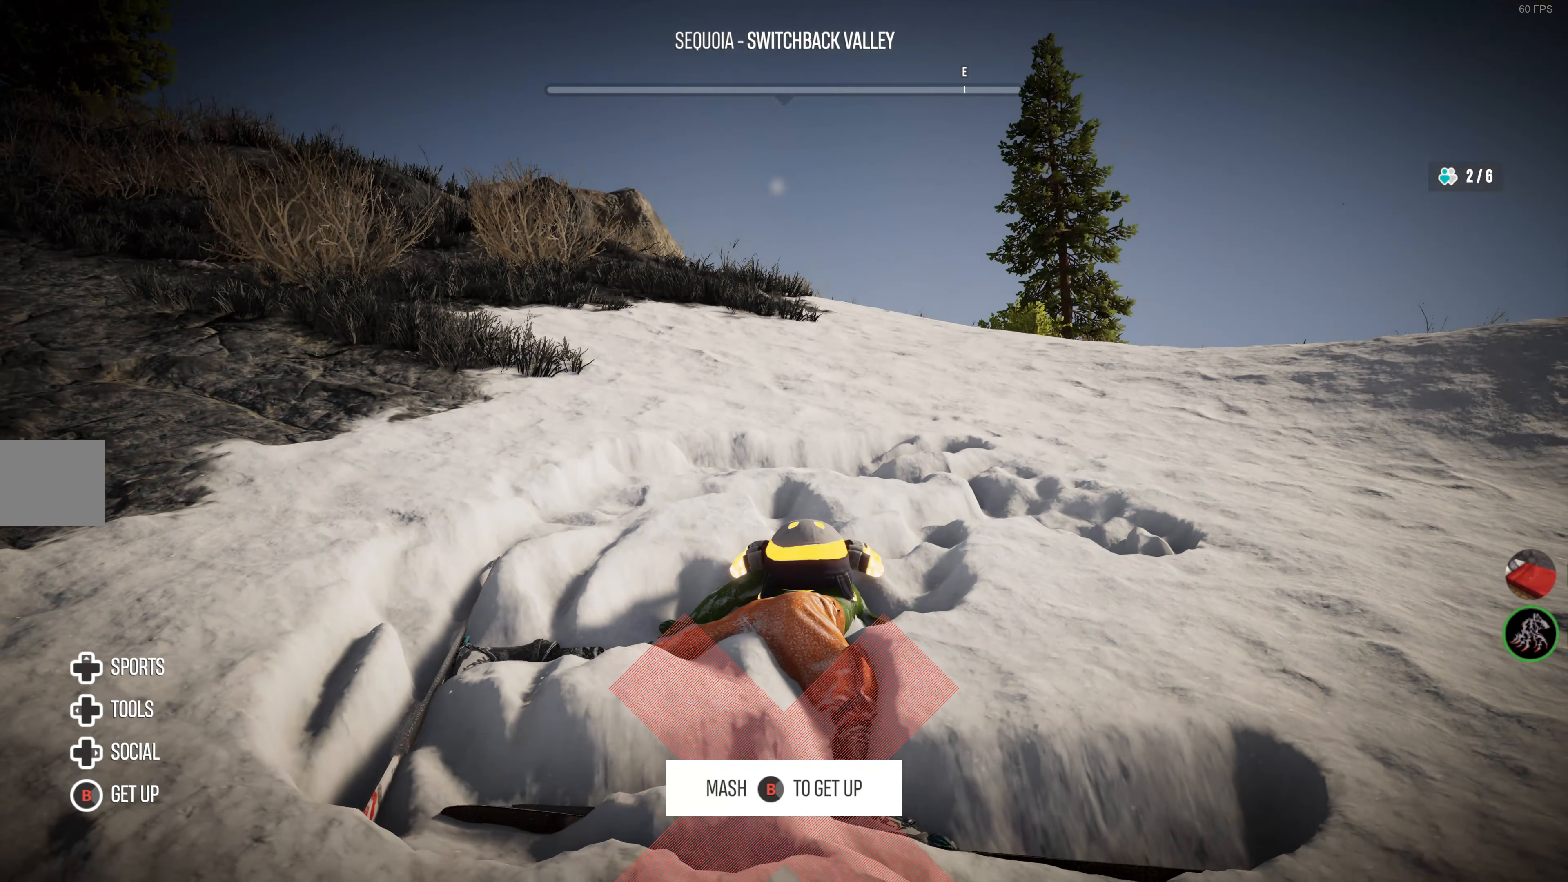
{"buttons": ["R2"], "left_stick": "center", "right_stick": "center", "events": [[383, "R2", "down"]]}
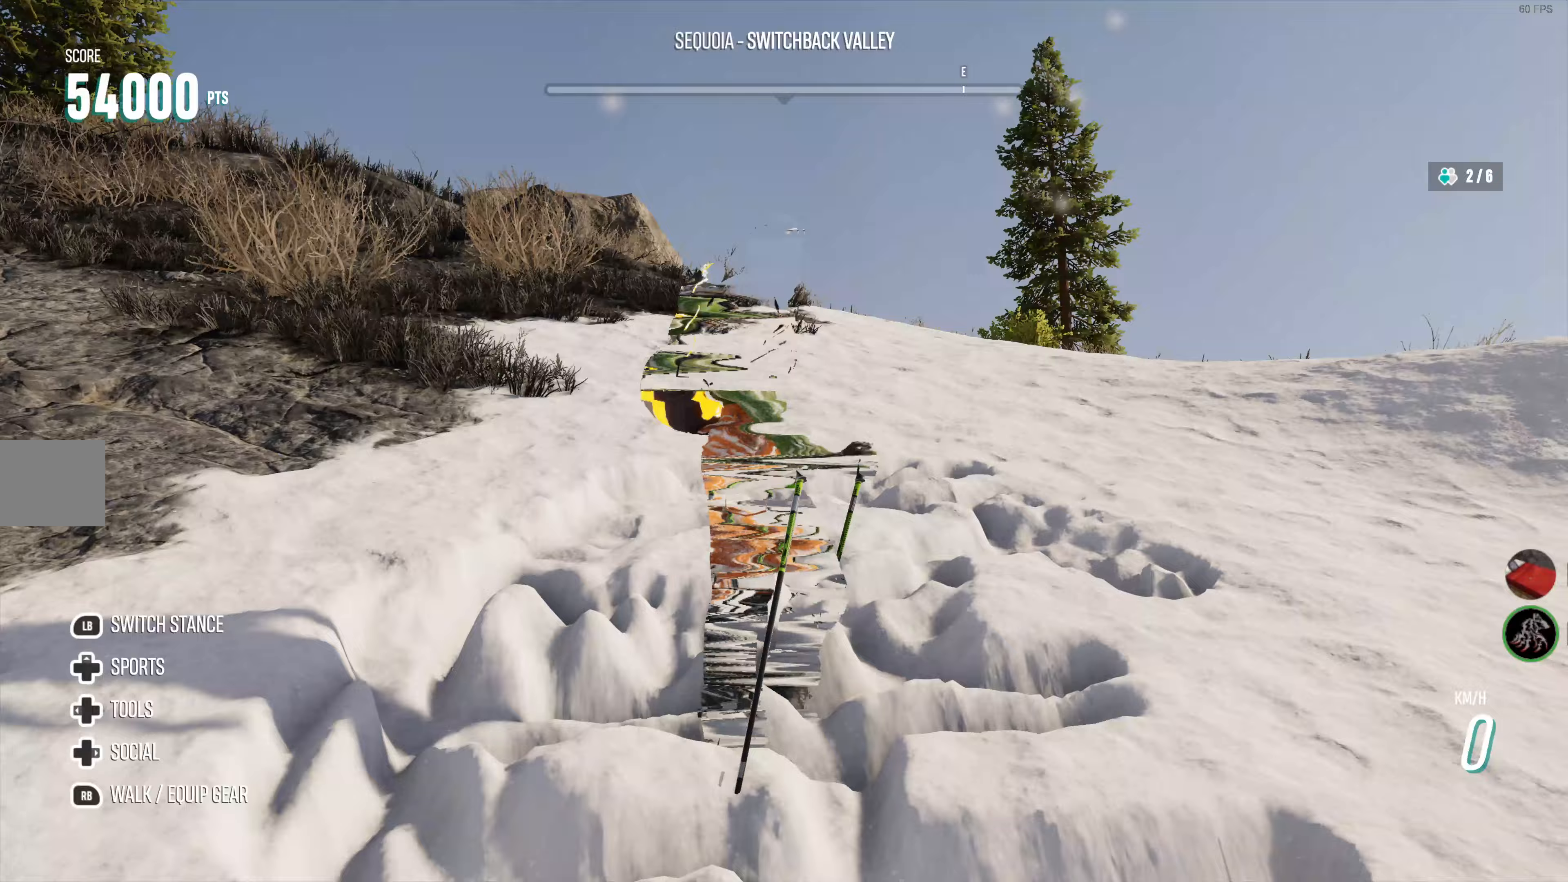
{"buttons": ["R2"], "left_stick": "left", "right_stick": "center", "events": [[283, "left_stick", "left"]]}
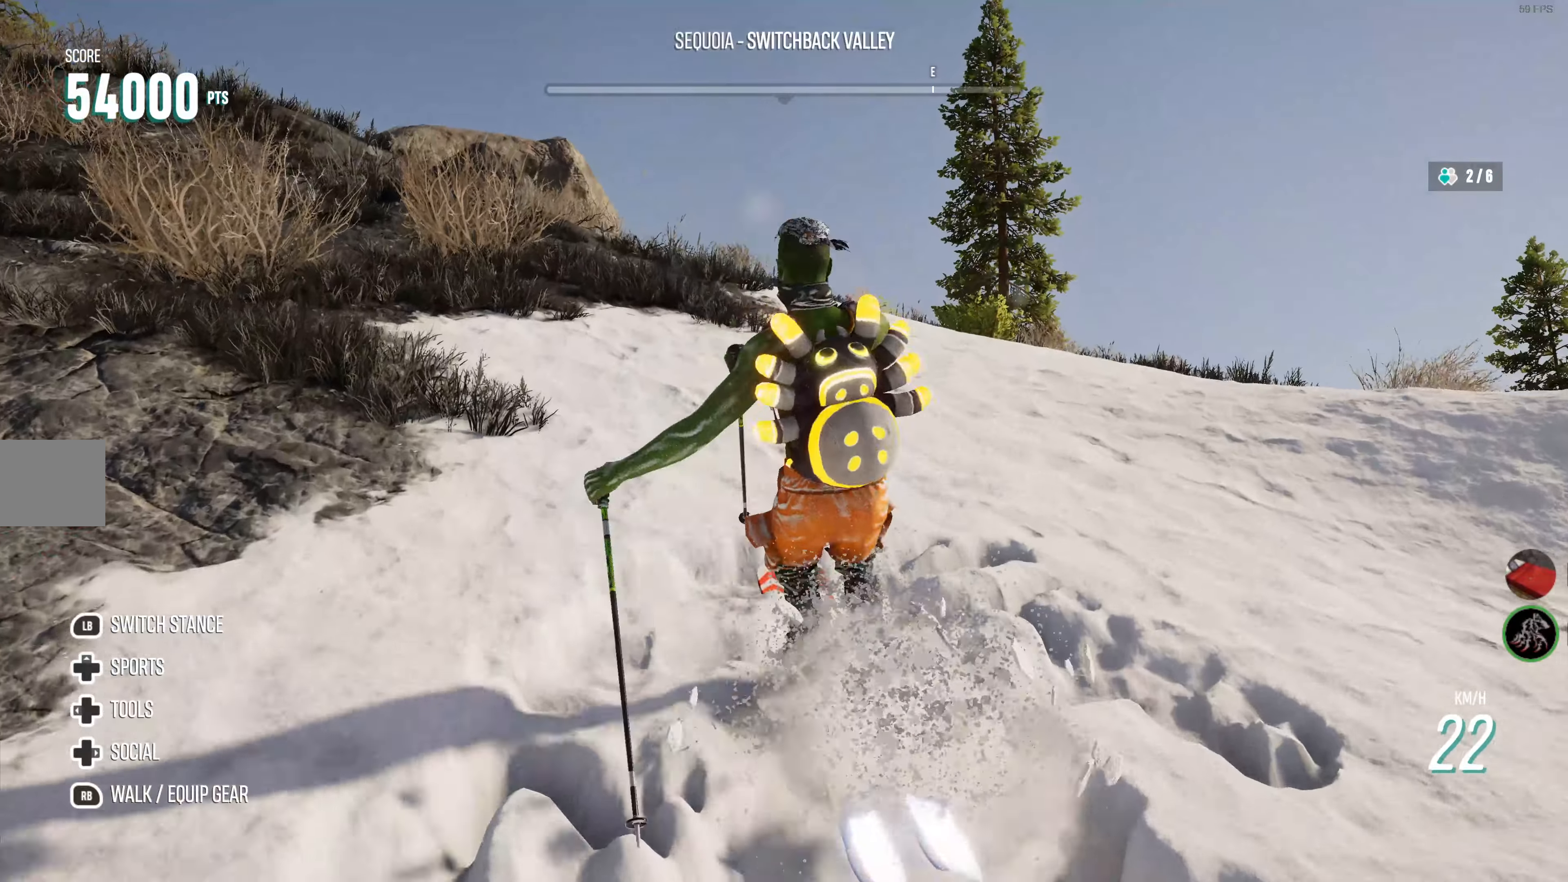
{"buttons": ["R2"], "left_stick": "right", "right_stick": "up-right", "events": [[117, "left_stick", "right"], [217, "right_stick", "up-right"]]}
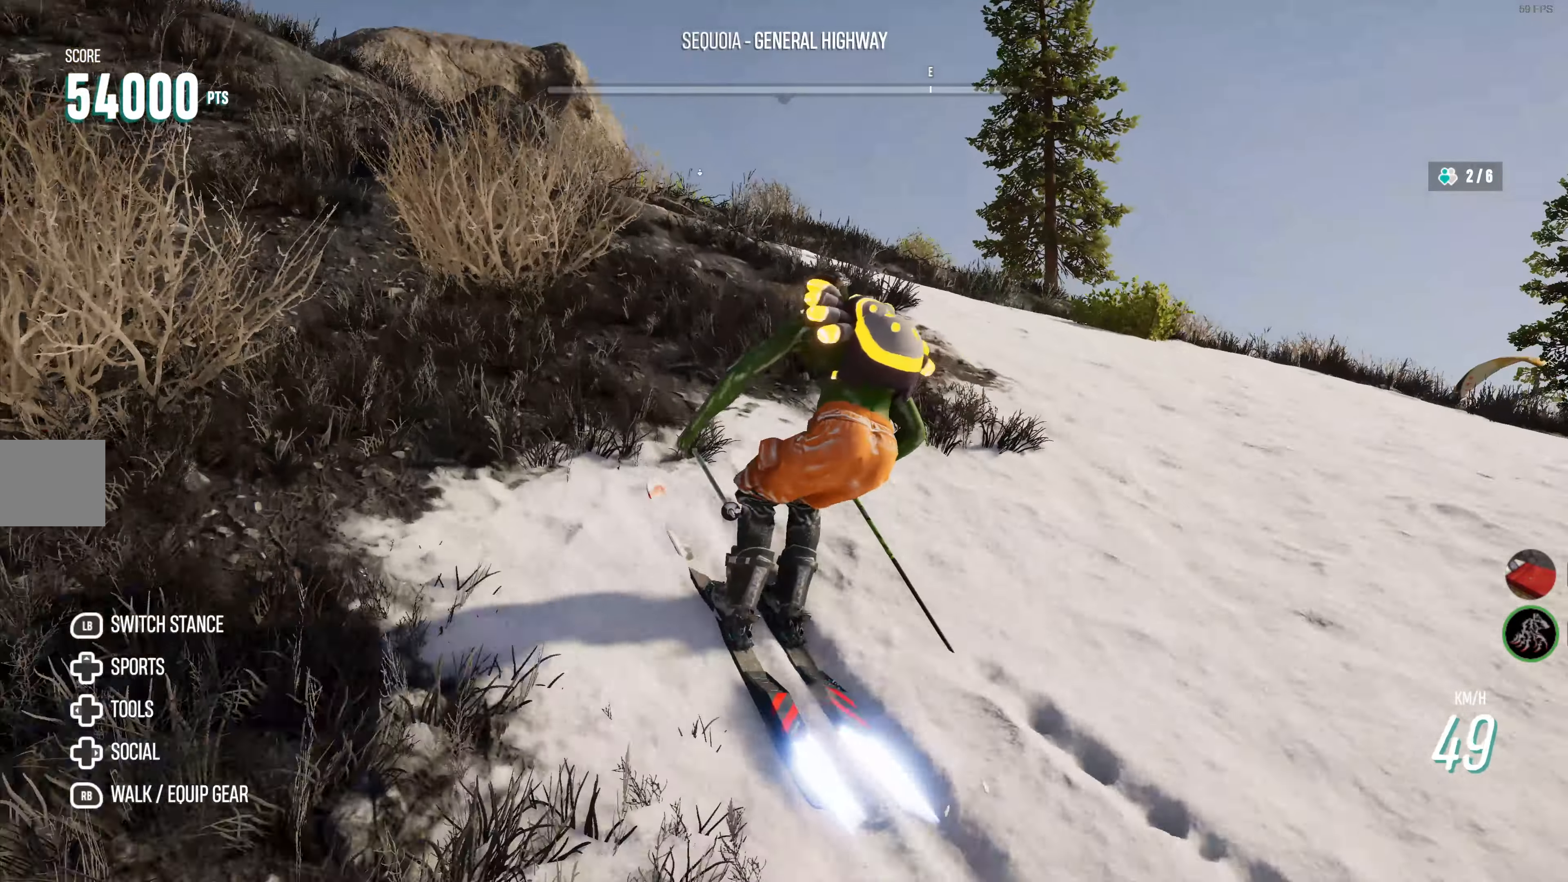
{"buttons": ["R2"], "left_stick": "center", "right_stick": "center", "events": [[217, "right_stick", "center"], [317, "left_stick", "center"]]}
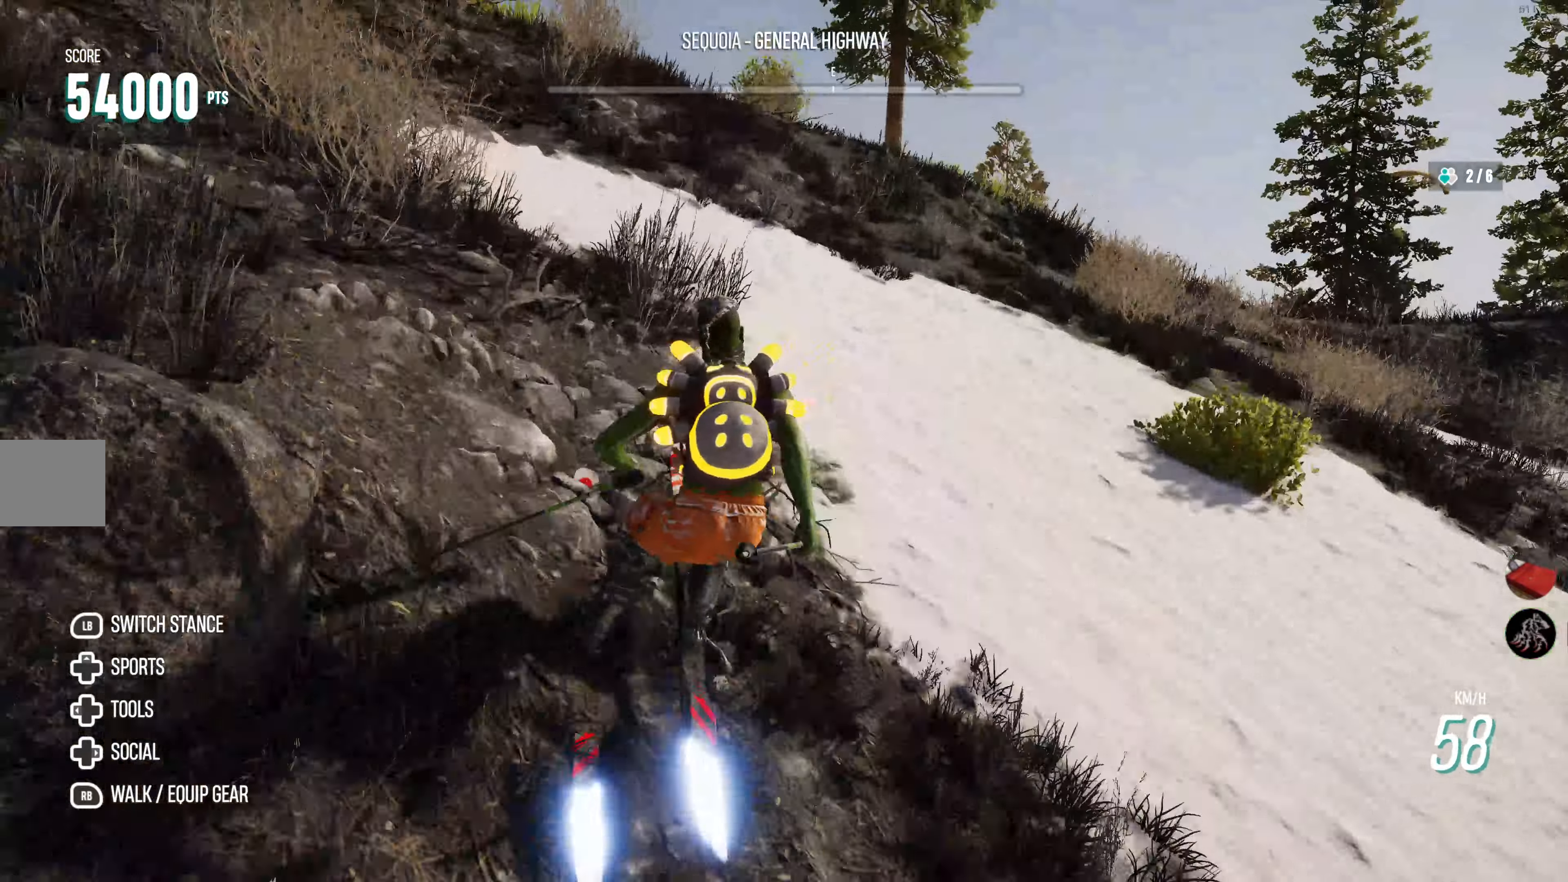
{"buttons": ["R2"], "left_stick": "left", "right_stick": "center", "events": [[17, "right_stick", "down-left"], [267, "left_stick", "left"], [333, "right_stick", "center"]]}
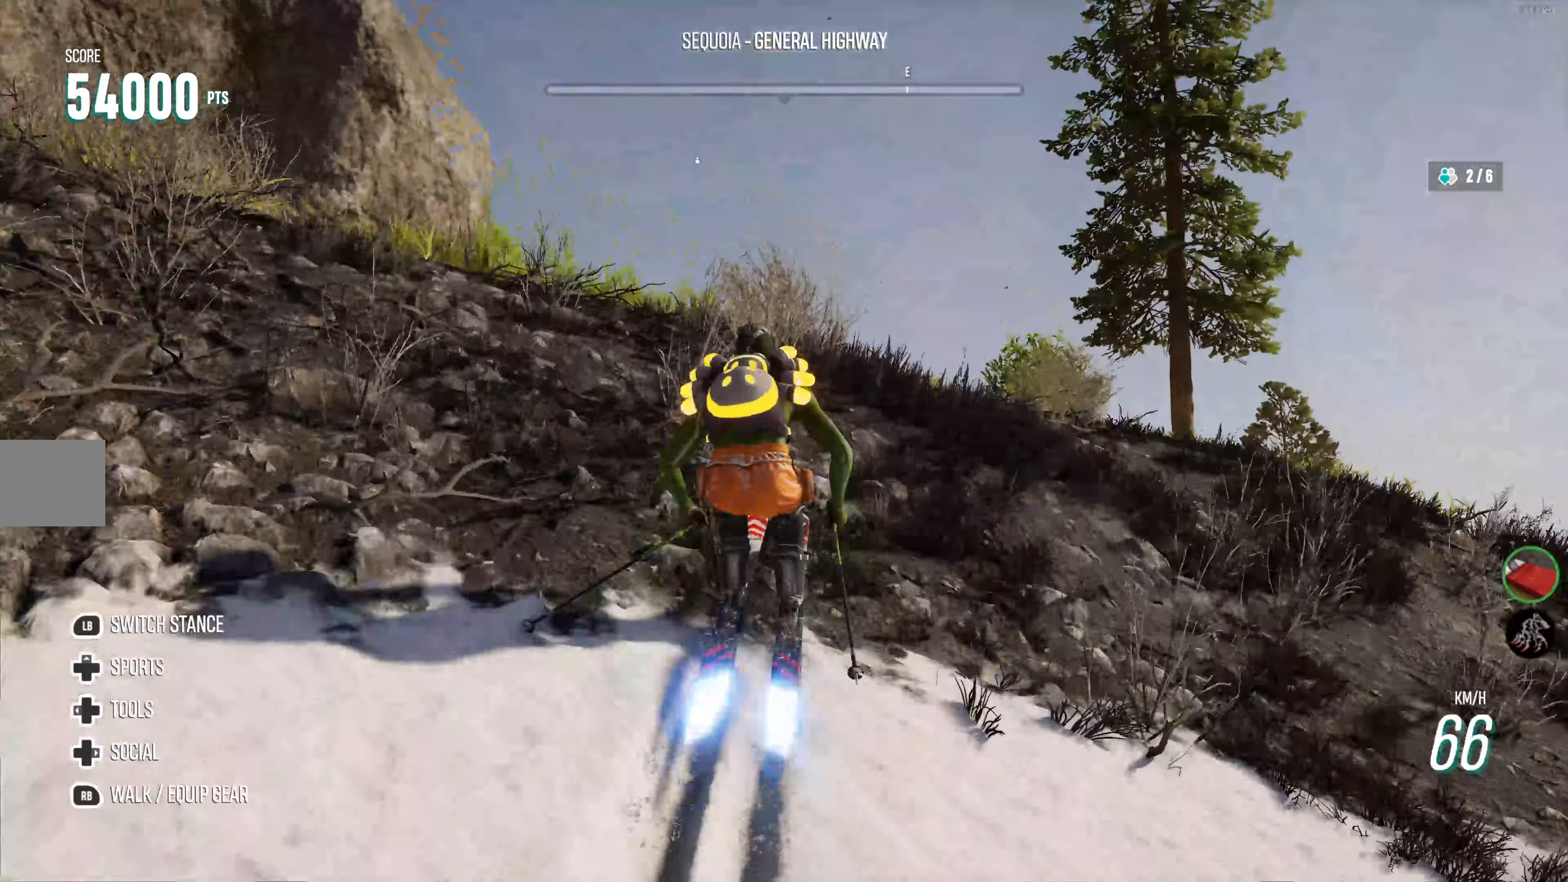
{"buttons": ["CROSS", "R2"], "left_stick": "center", "right_stick": "center", "events": [[67, "left_stick", "center"], [83, "CROSS", "down"], [233, "CROSS", "up"], [400, "CROSS", "down"]]}
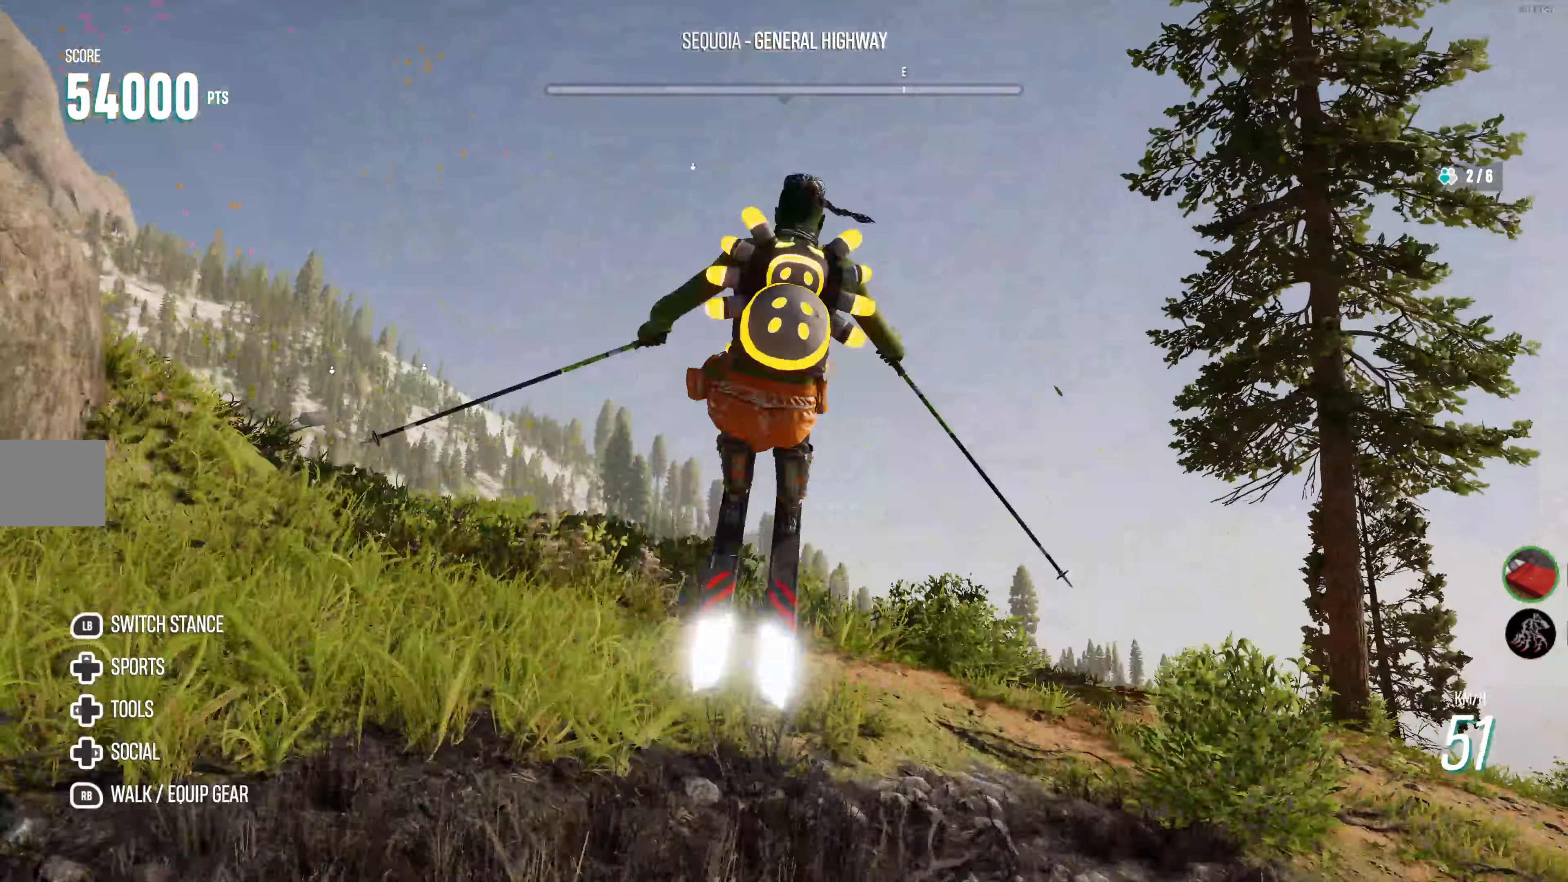
{"buttons": ["R2"], "left_stick": "center", "right_stick": "center", "events": [[50, "CROSS", "up"]]}
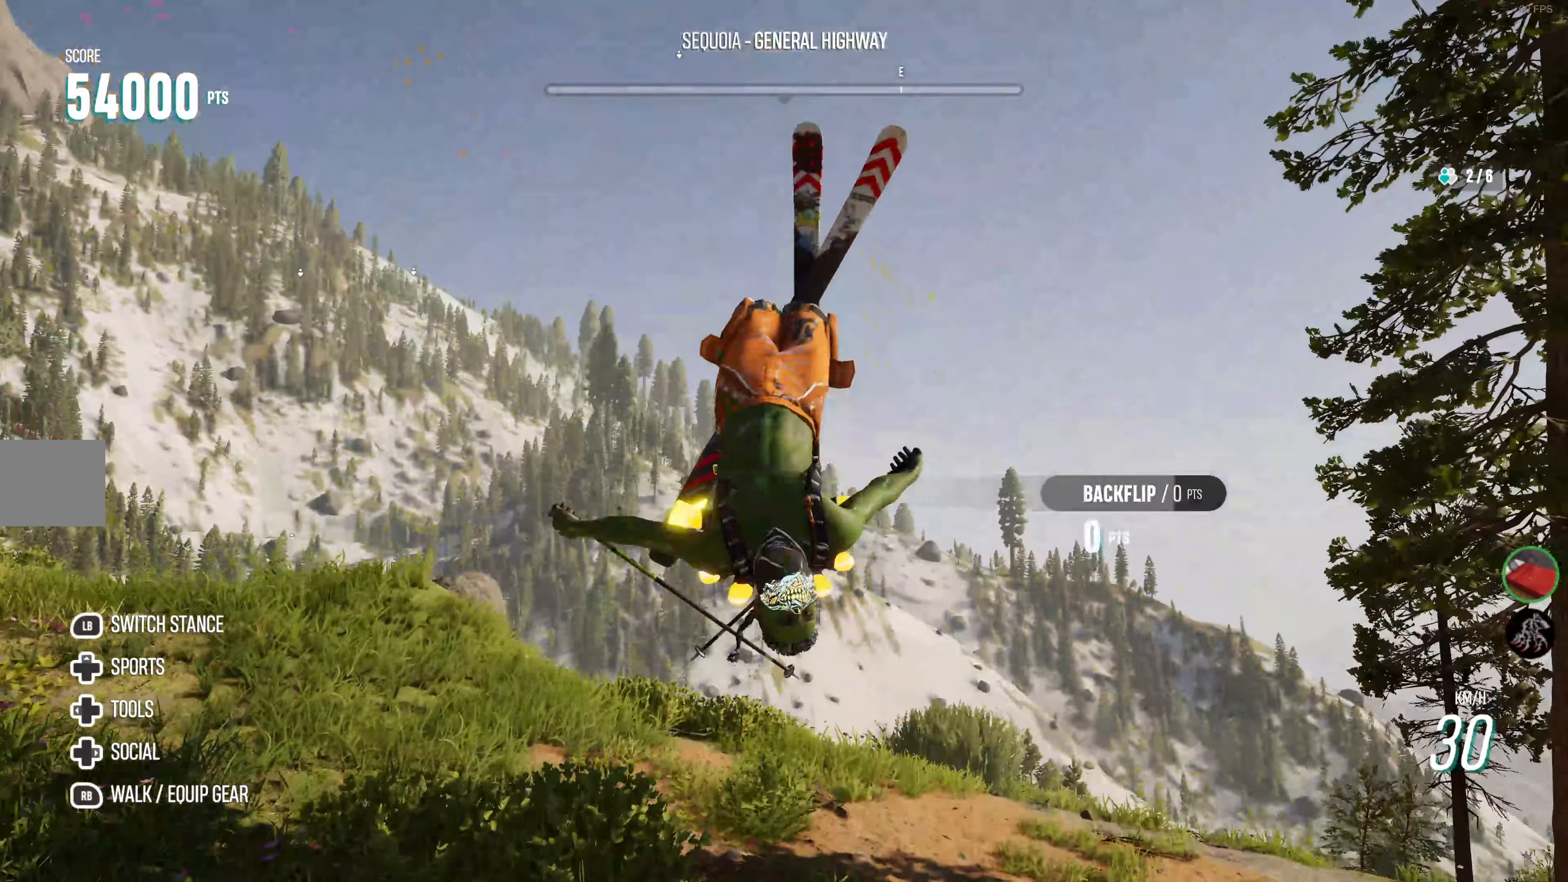
{"buttons": ["R2"], "left_stick": "center", "right_stick": "center", "events": []}
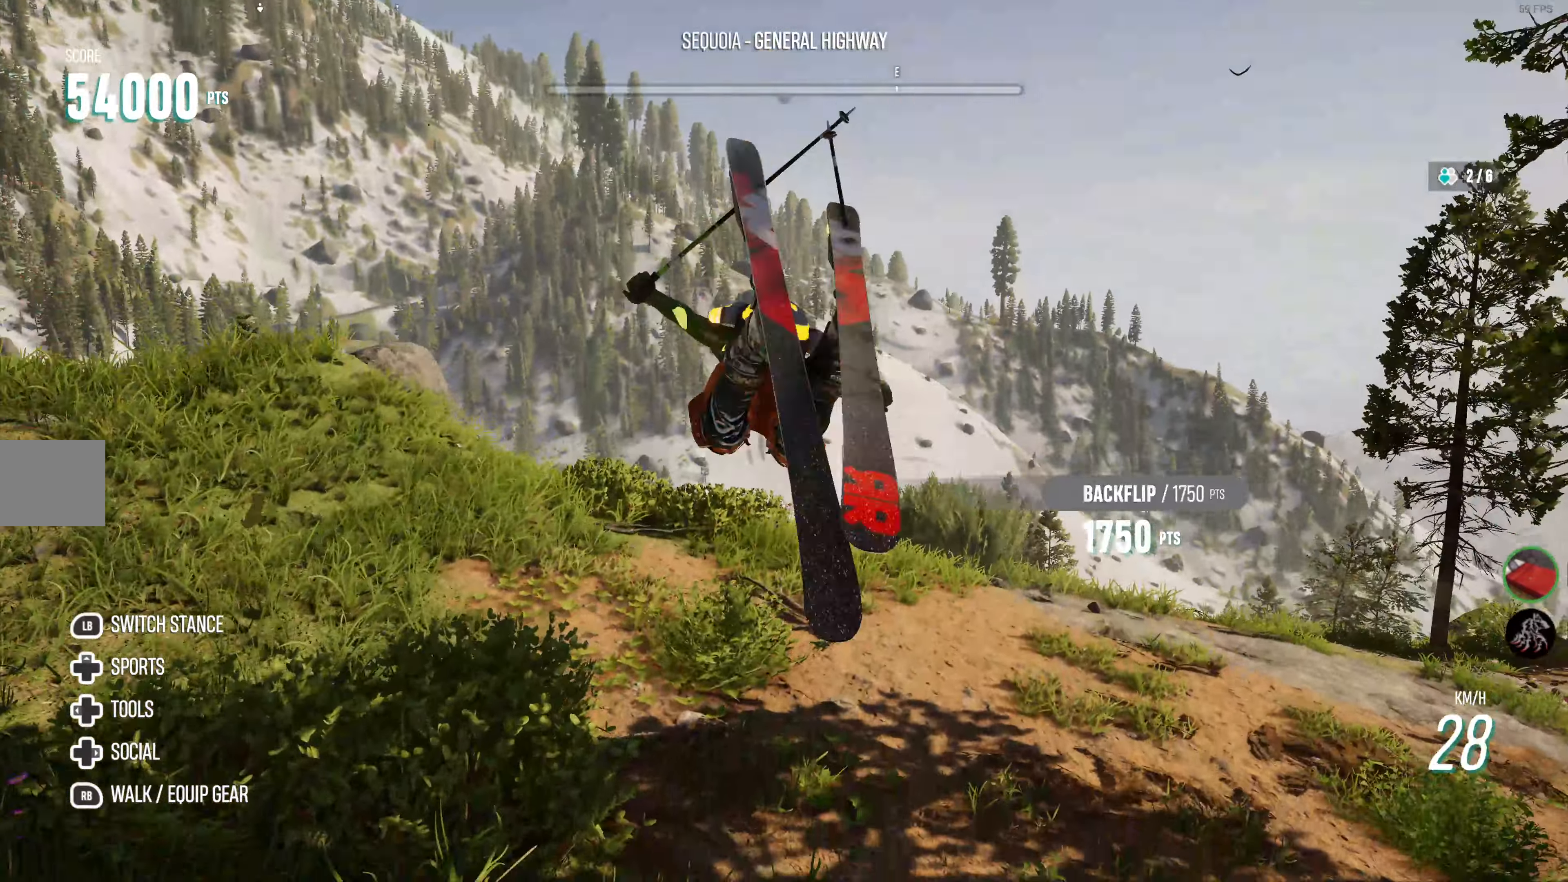
{"buttons": ["R2"], "left_stick": "center", "right_stick": "center", "events": []}
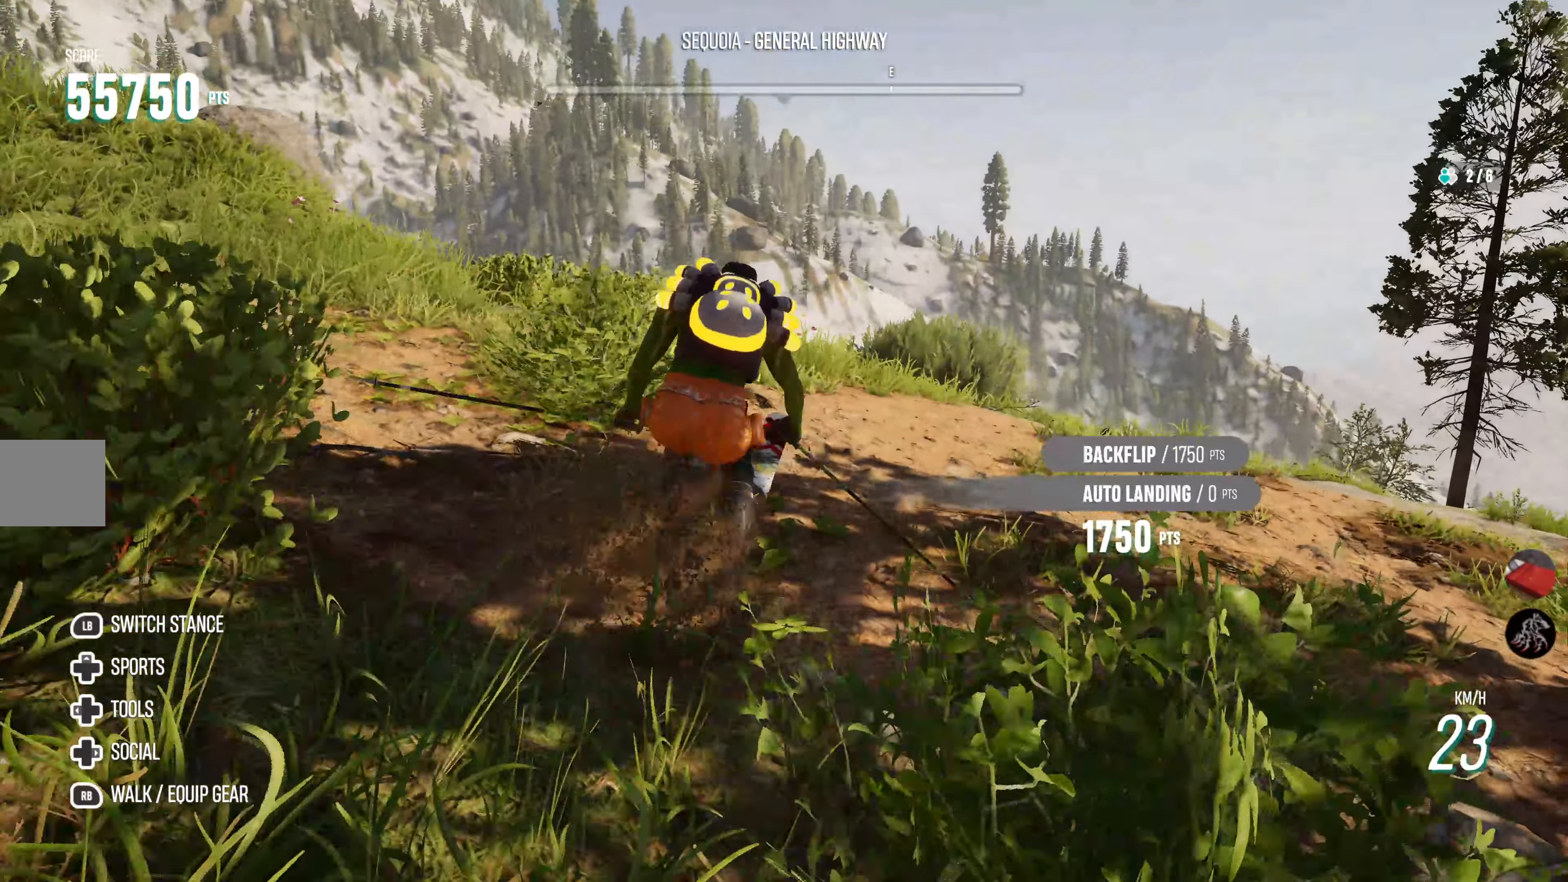
{"buttons": ["R2"], "left_stick": "left", "right_stick": "center", "events": [[267, "left_stick", "left"]]}
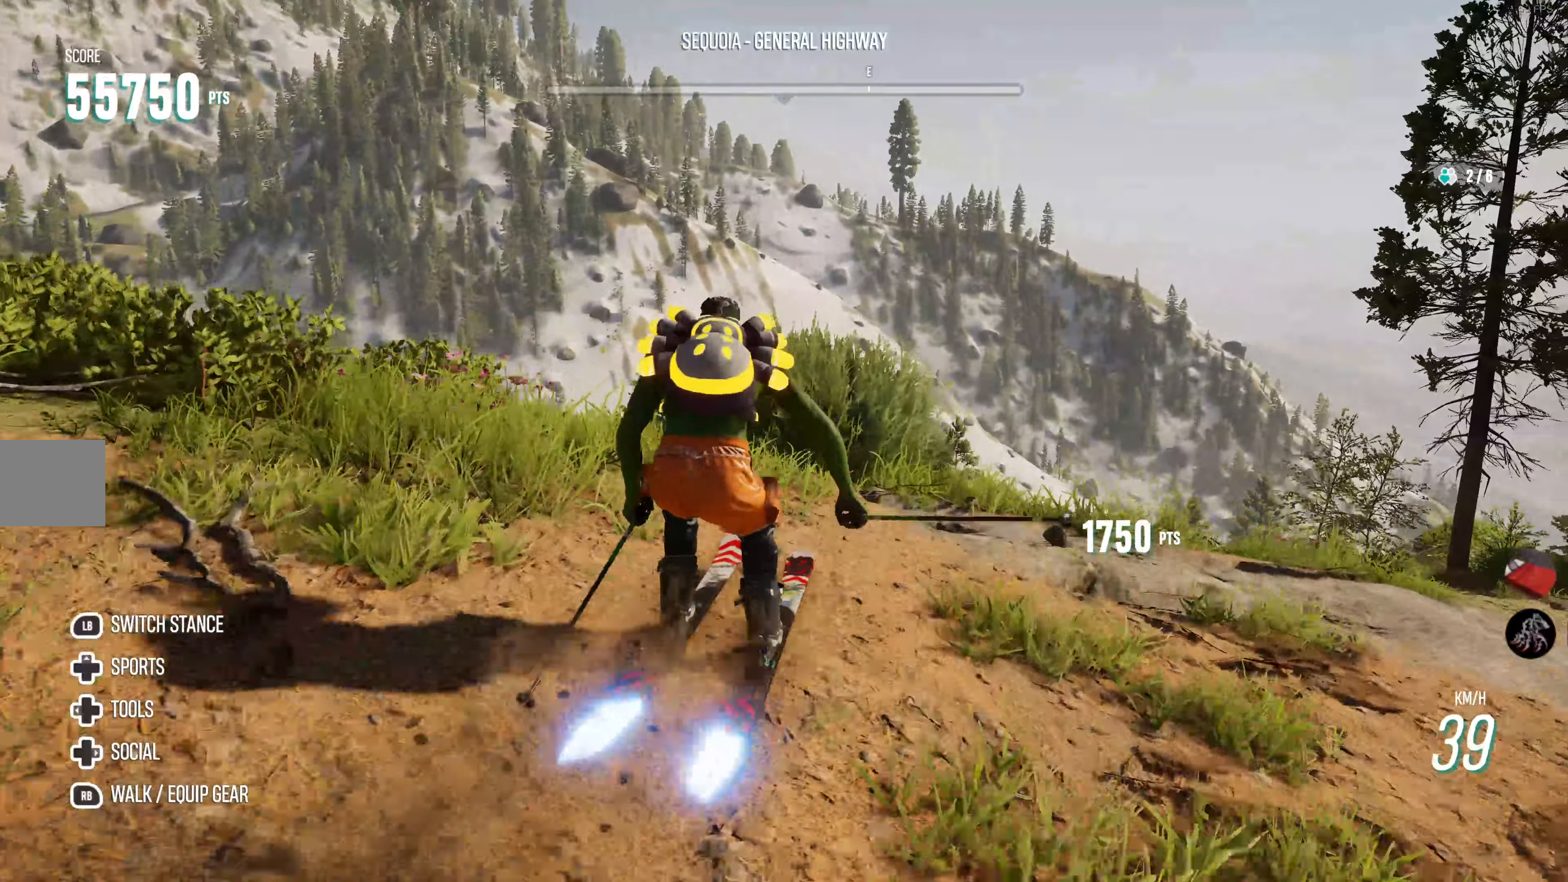
{"buttons": ["CROSS", "R2"], "left_stick": "center", "right_stick": "center", "events": [[250, "CROSS", "down"], [267, "left_stick", "center"], [334, "CROSS", "up"], [434, "CROSS", "down"]]}